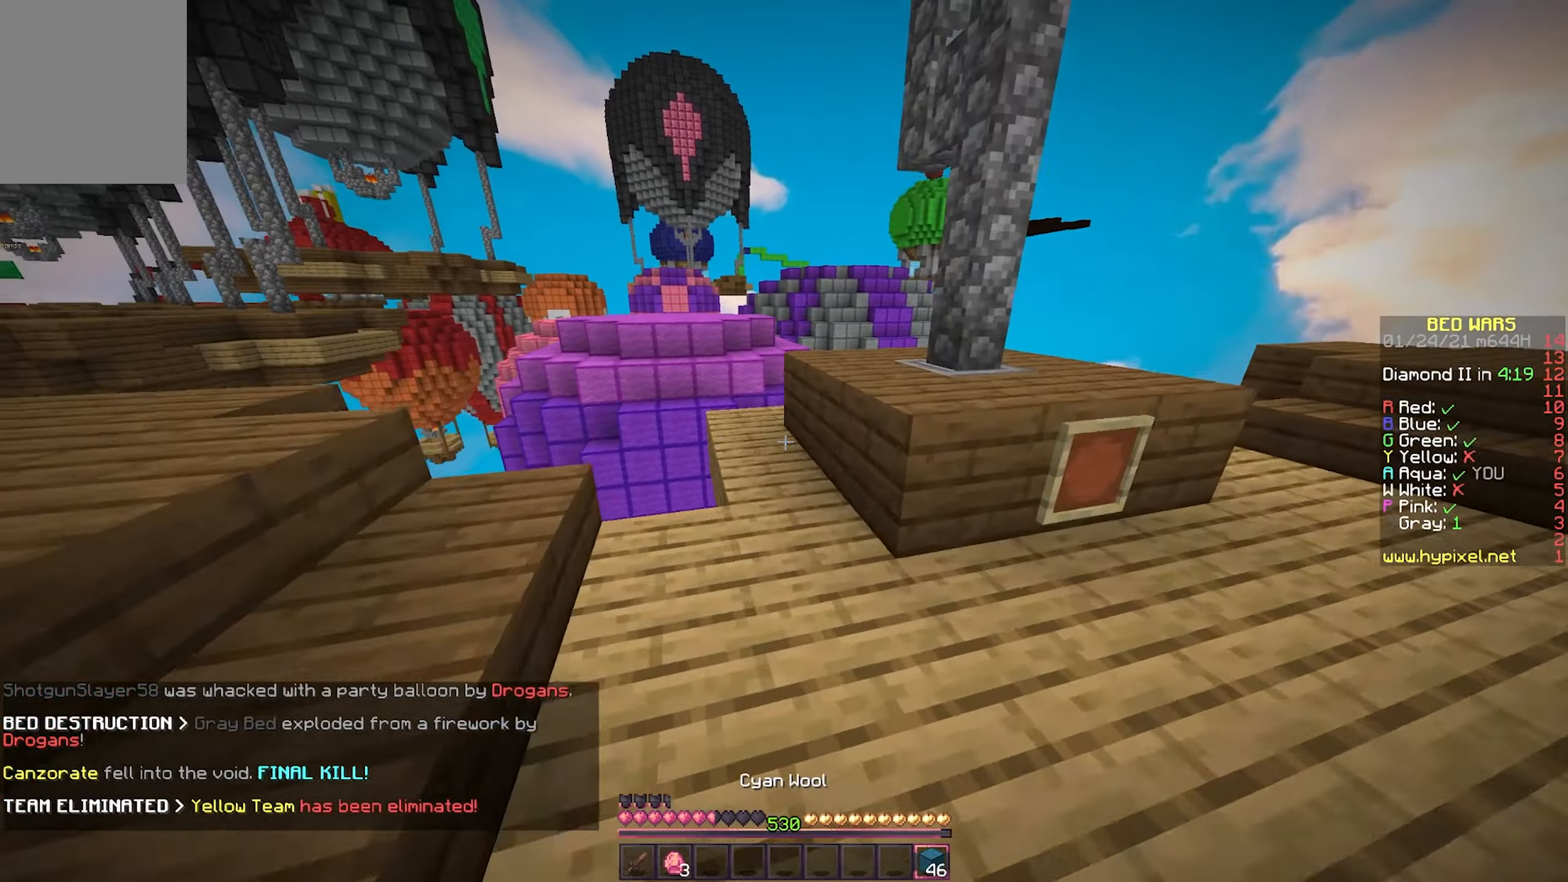
Gameplay with keyboard and mouse; each line is a JSON object with the keys and mouse buttons held at the frame after it. "events" lists presses ("down") and releases ("up") of "a", "d", "s", "w", "mouse_left" and "mouse_right" between this image and that frame as [ms after this image, input, new state], when the widget could be followed in between. "mouse_left", "mouse_right" = the "left", "right" buttons of the "mouse" list. No other keys are recorded. Fast repeated clicks can show as one long hold. Mouse movement is not recorded.
{"keys": ["w"], "mouse": [], "events": [[350, "mouse_right", "down"], [483, "mouse_right", "up"]]}
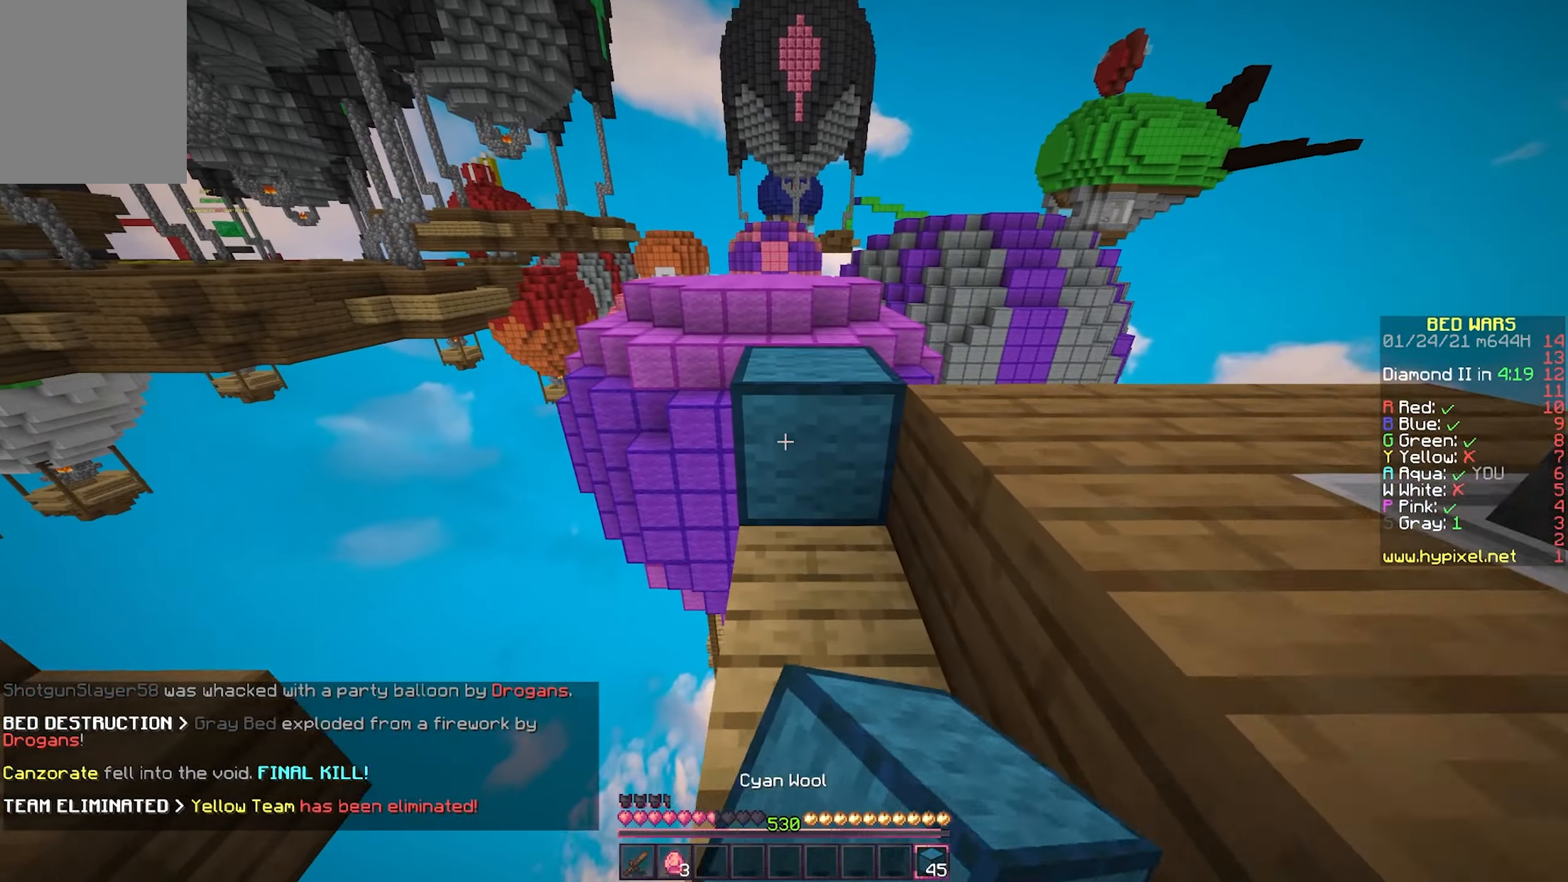
{"keys": ["w"], "mouse": [], "events": []}
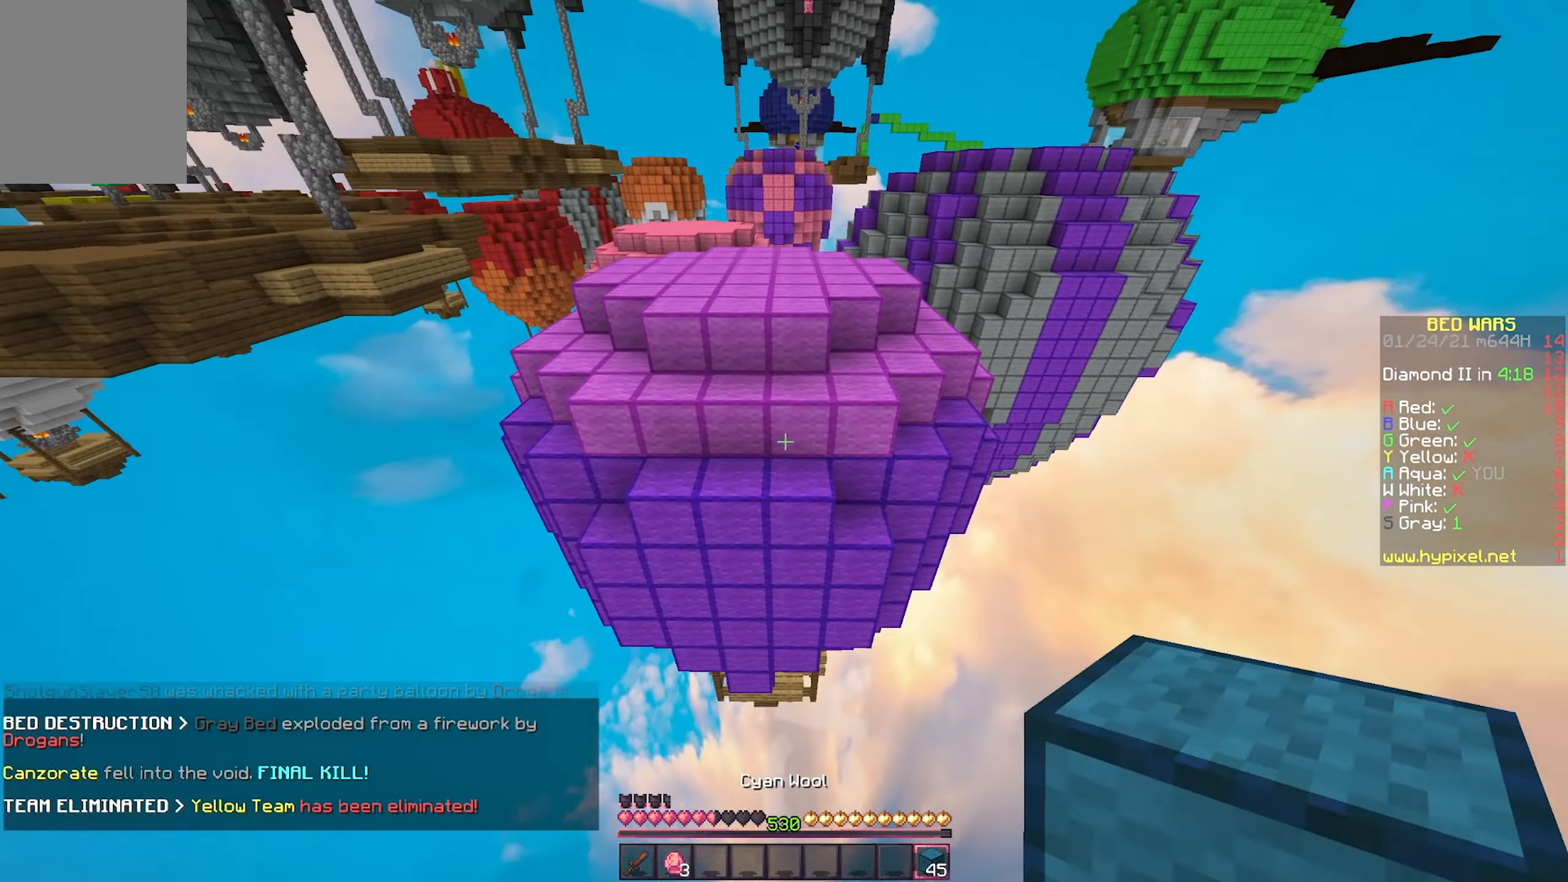
{"keys": ["w"], "mouse": ["right"], "events": [[467, "mouse_right", "down"]]}
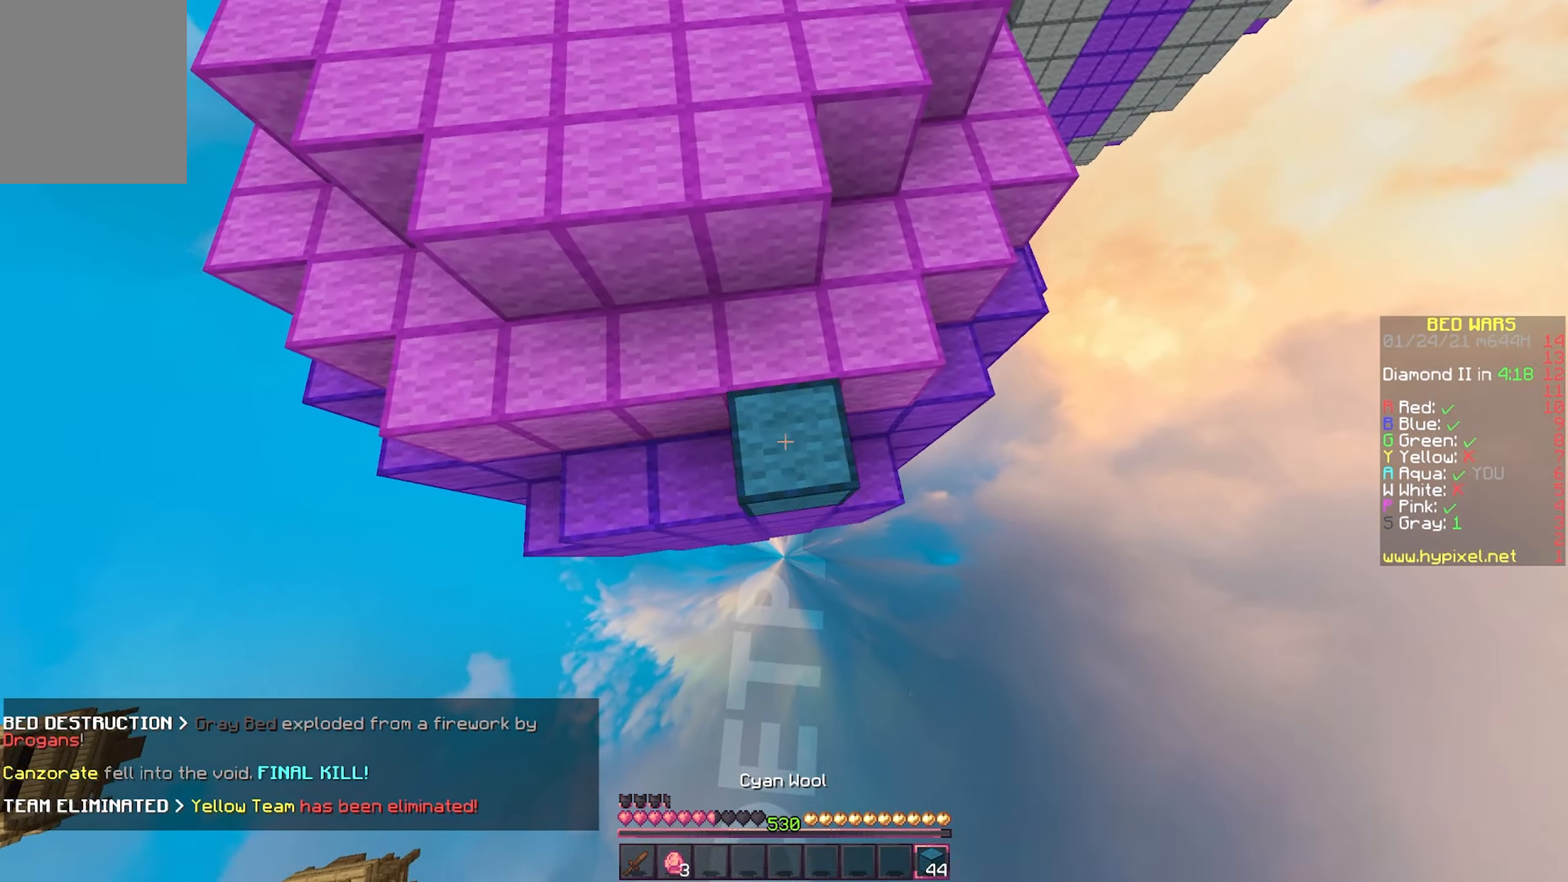
{"keys": ["w"], "mouse": [], "events": [[133, "mouse_right", "up"]]}
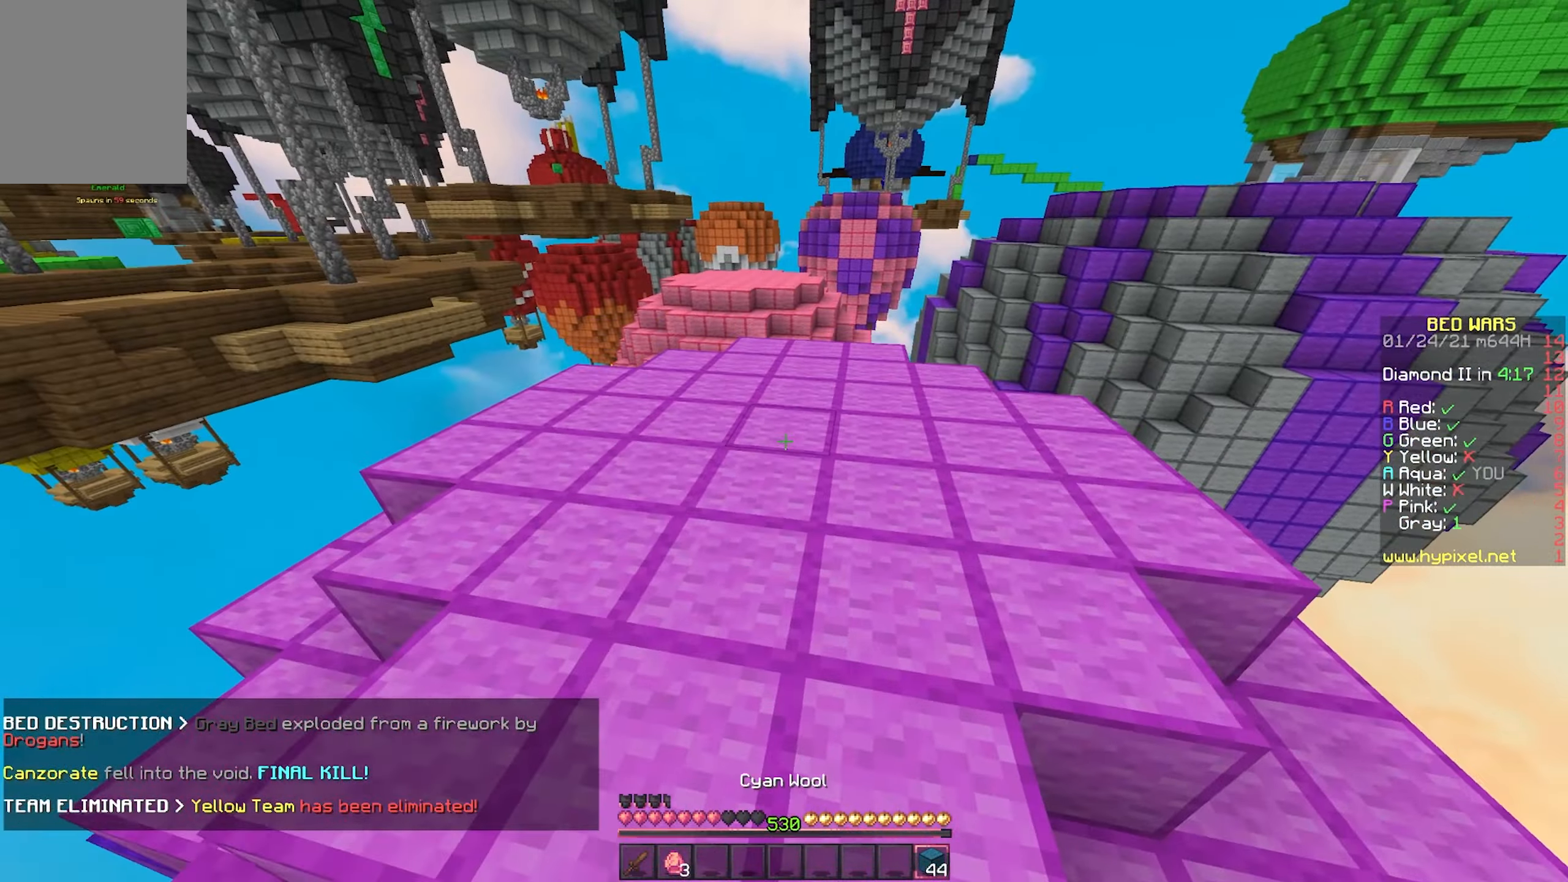
{"keys": ["d"], "mouse": [], "events": [[317, "w", "up"], [467, "d", "down"]]}
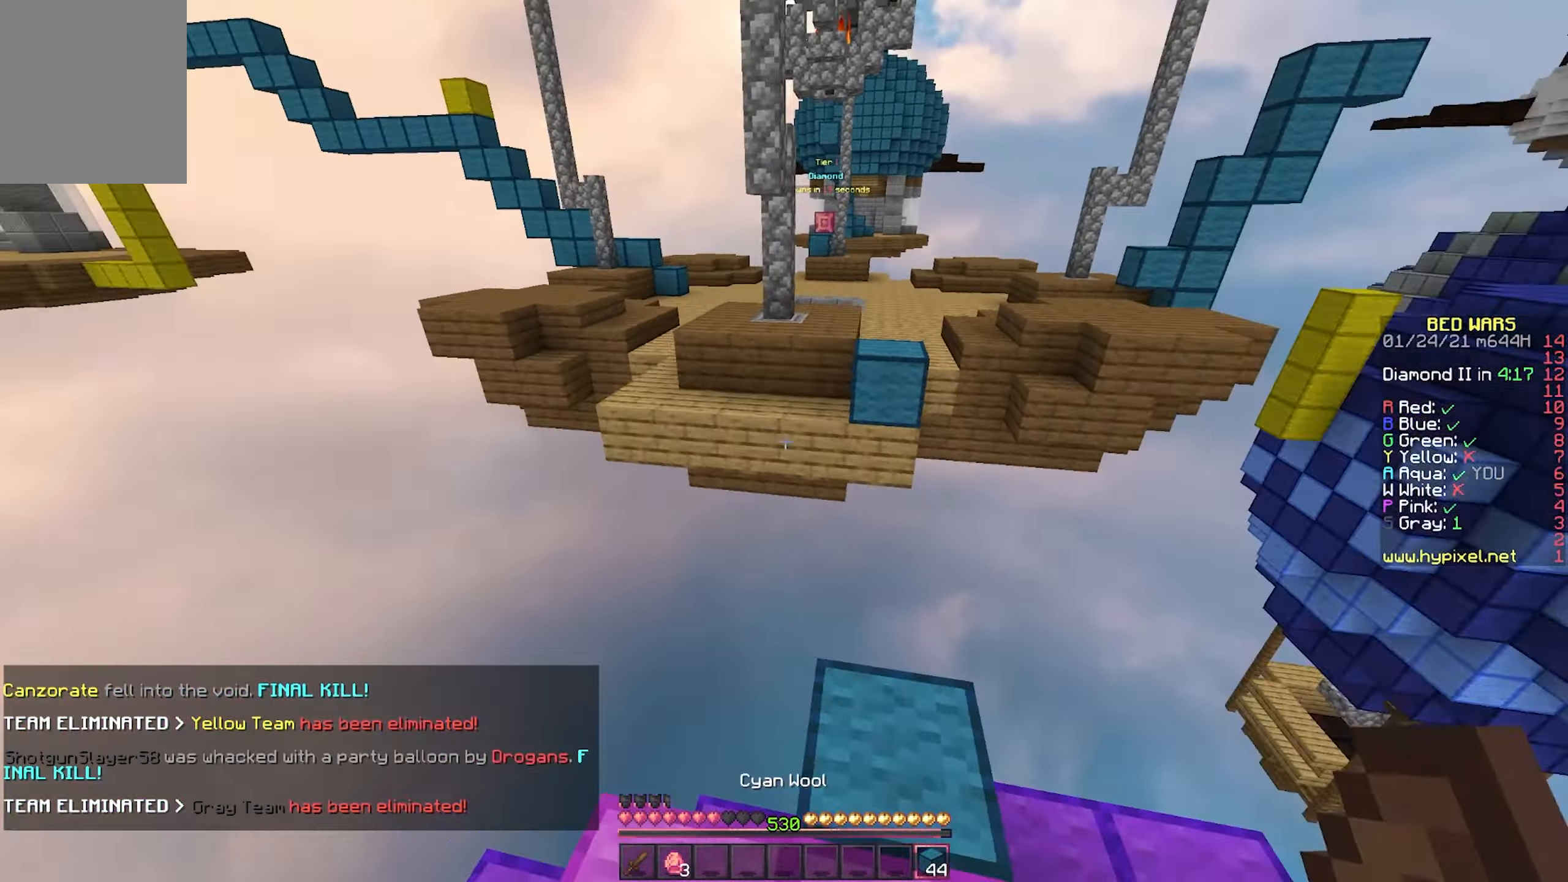
{"keys": ["w"], "mouse": [], "events": [[83, "d", "up"], [200, "w", "down"]]}
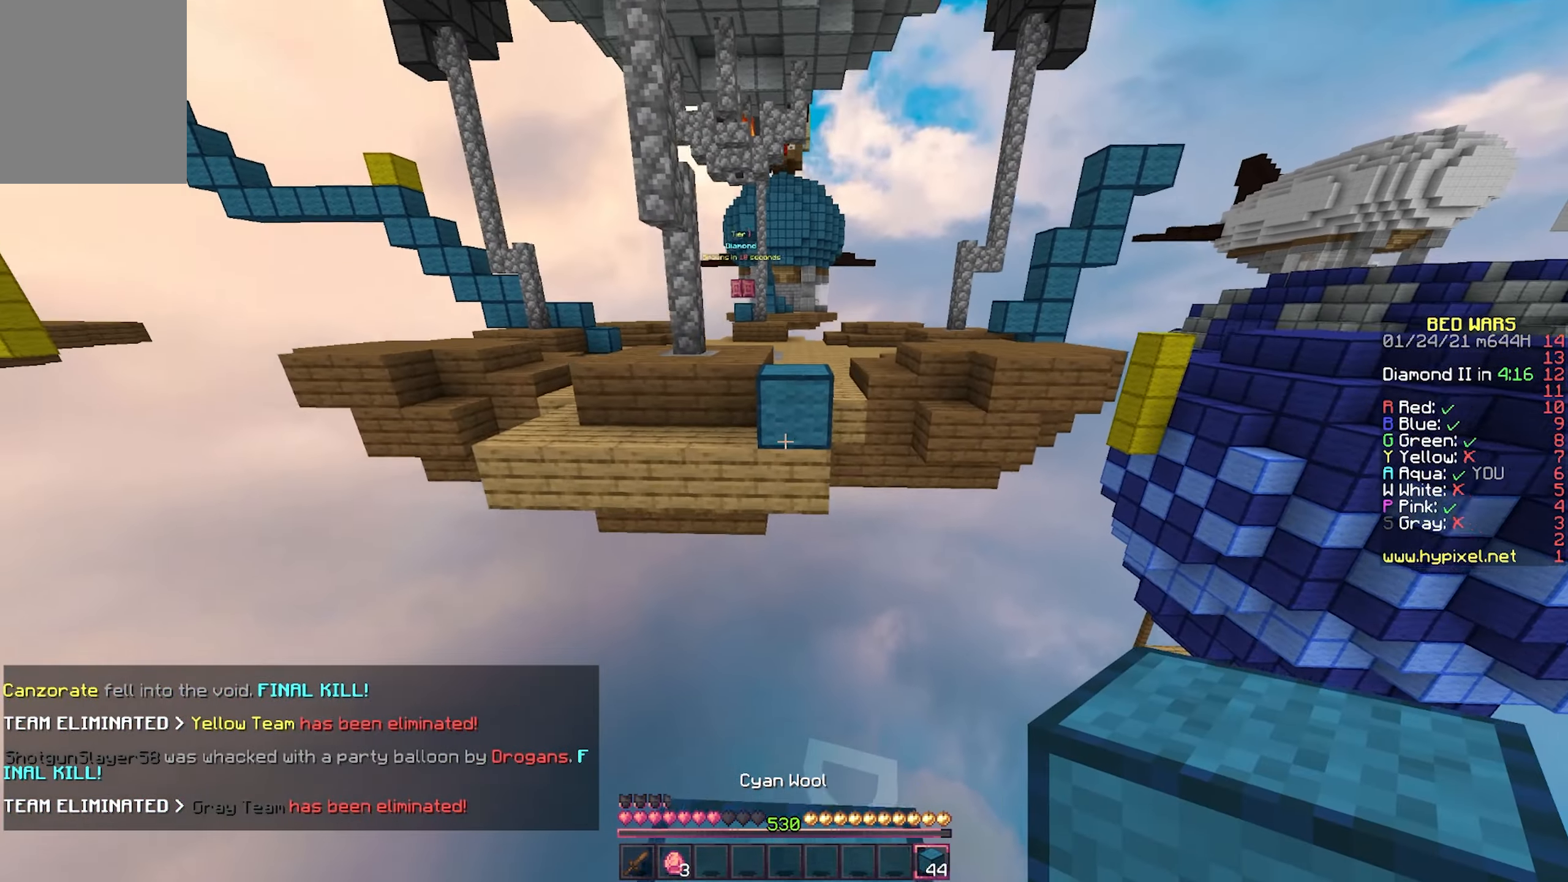
{"keys": [], "mouse": [], "events": [[117, "w", "up"], [167, "mouse_right", "down"], [217, "s", "down"], [483, "mouse_right", "up"], [483, "s", "up"]]}
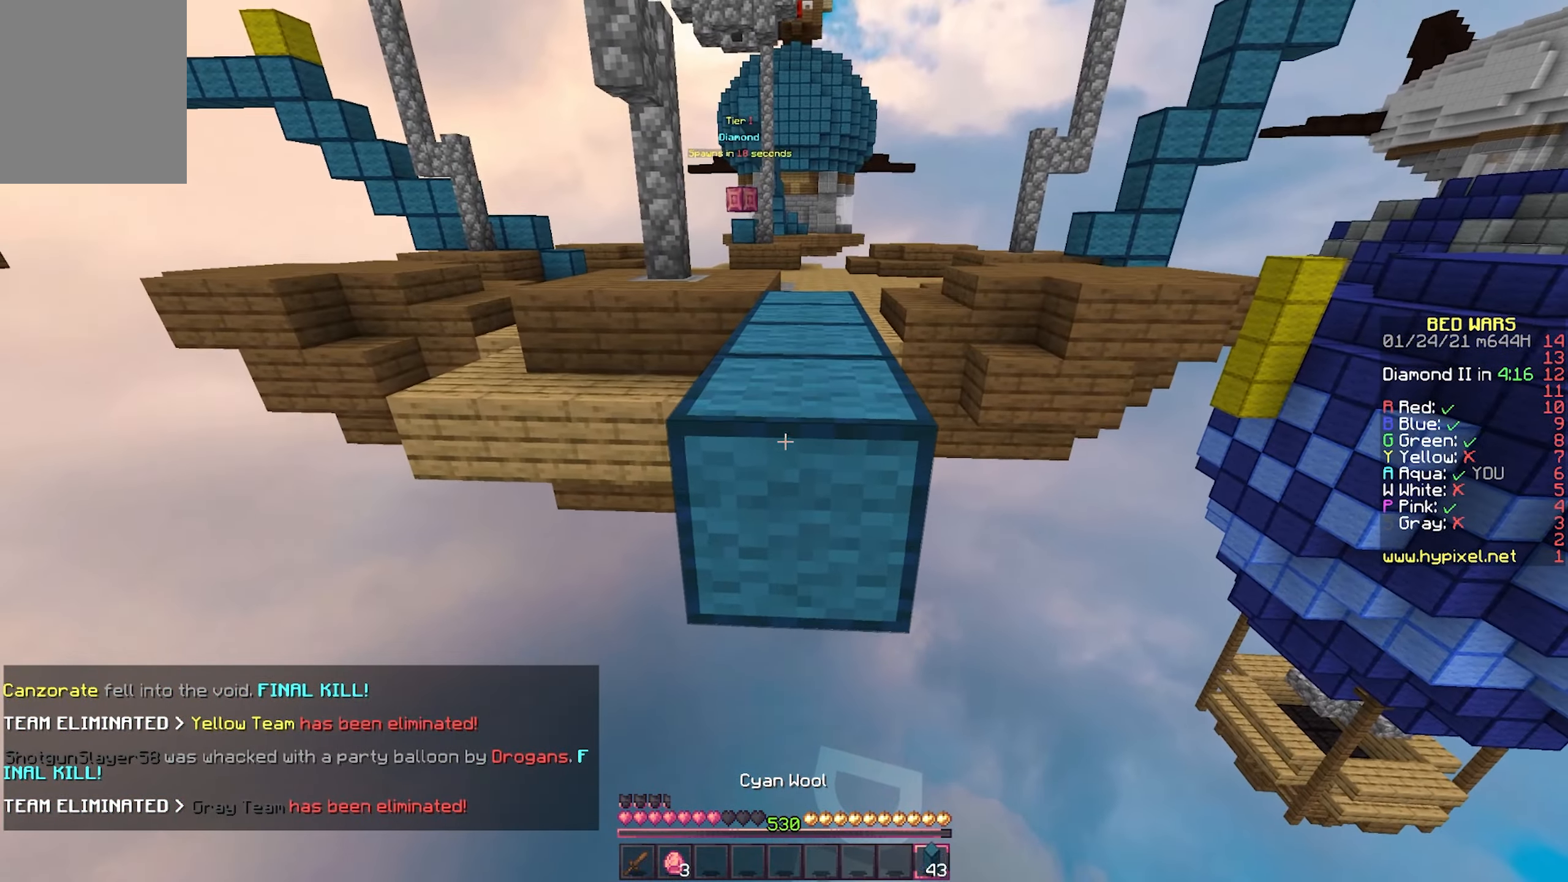
{"keys": ["w"], "mouse": [], "events": [[67, "w", "down"]]}
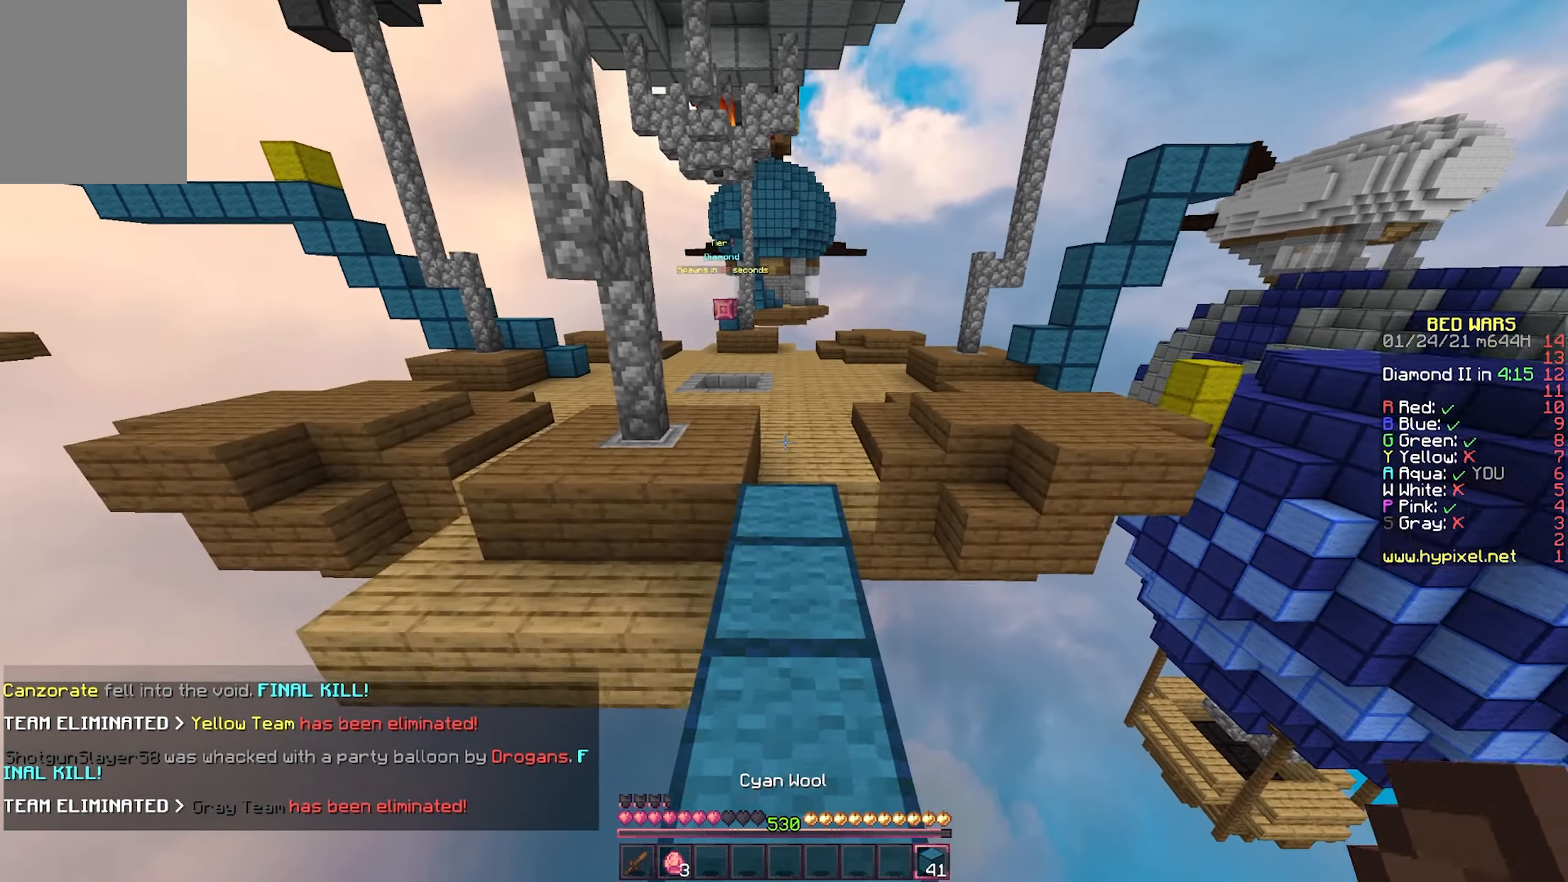
{"keys": ["w"], "mouse": [], "events": []}
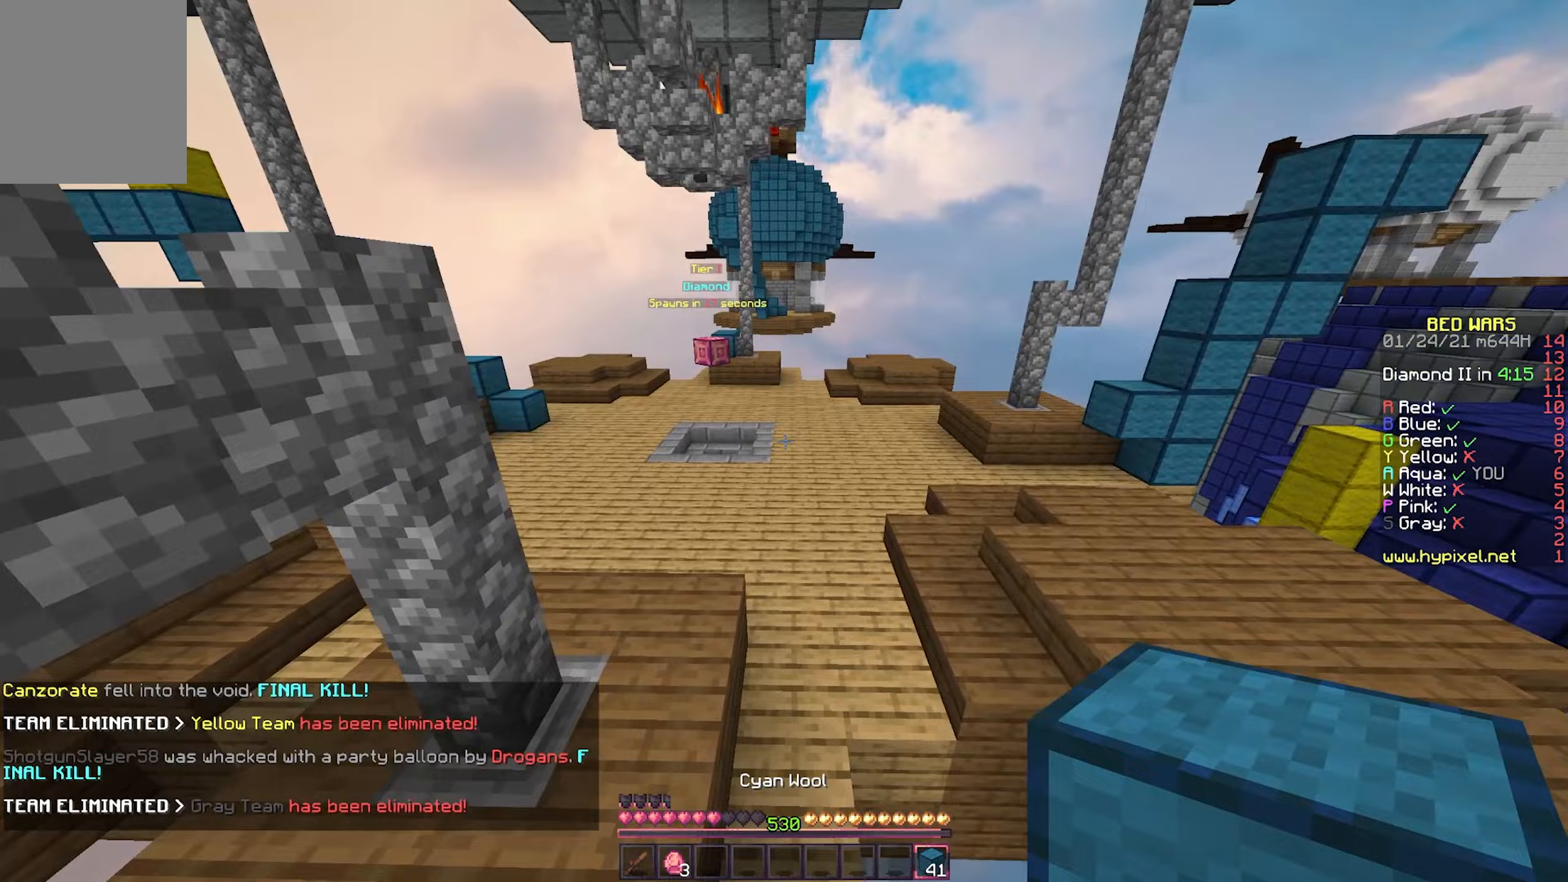
{"keys": ["w"], "mouse": [], "events": []}
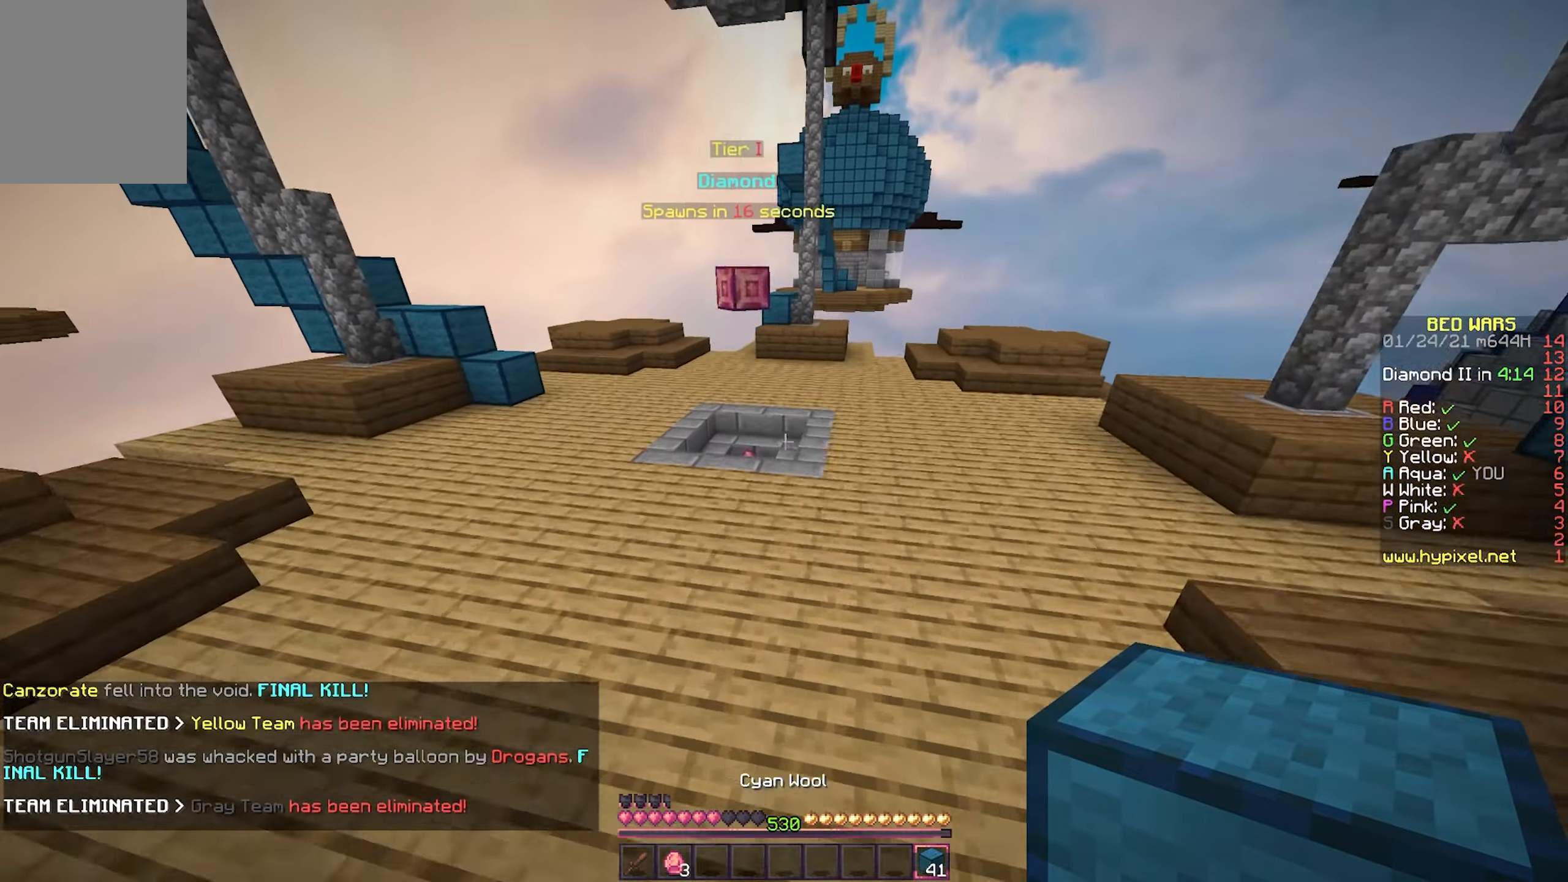
{"keys": ["w"], "mouse": [], "events": []}
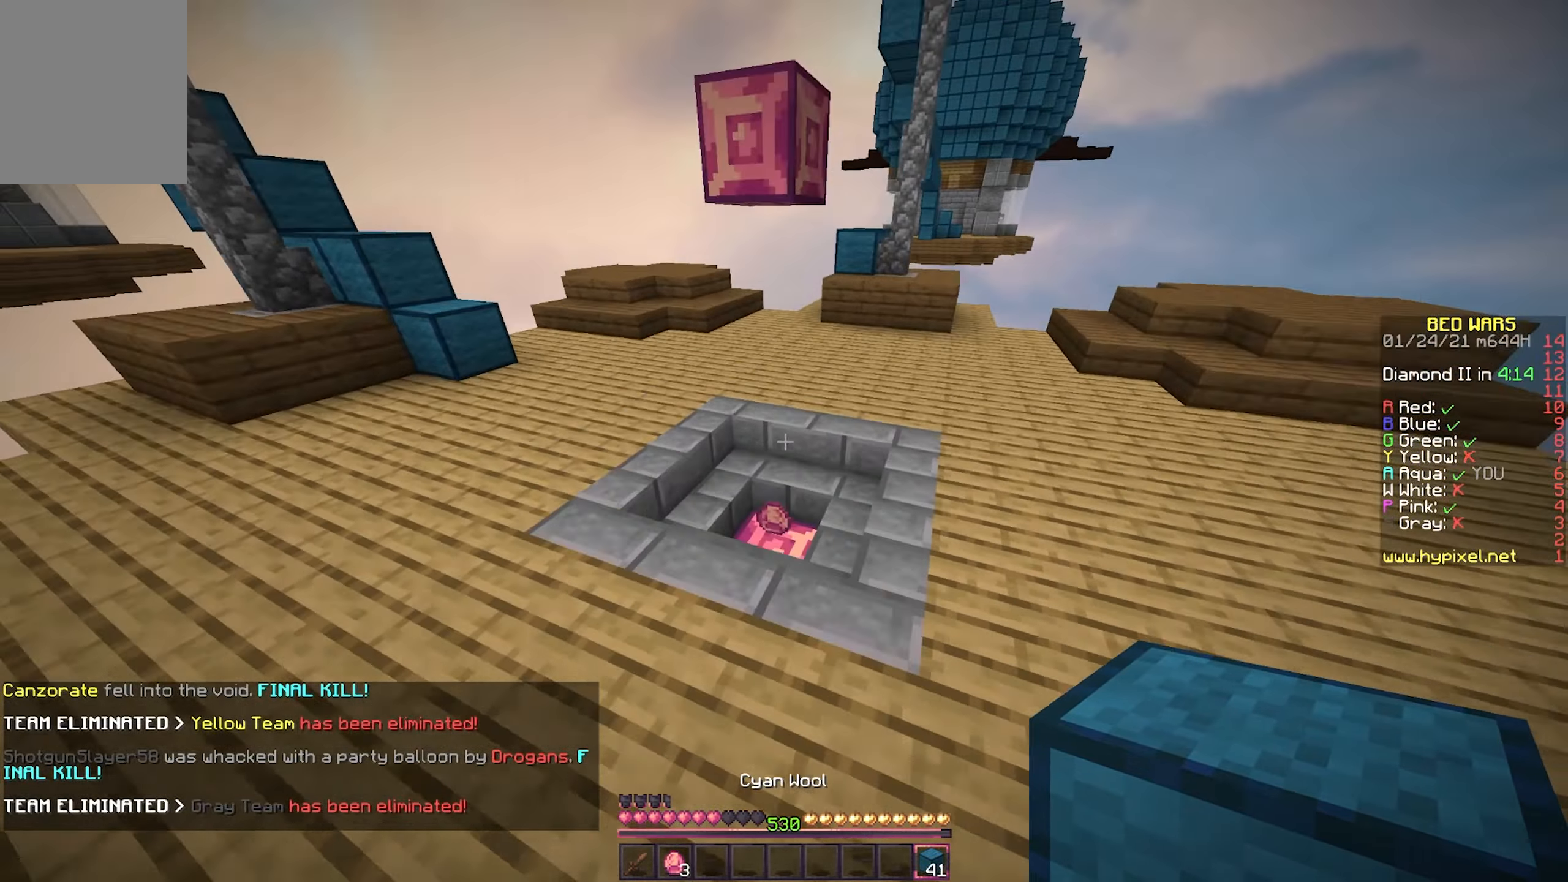
{"keys": ["w"], "mouse": [], "events": [[50, "a", "down"], [183, "a", "up"]]}
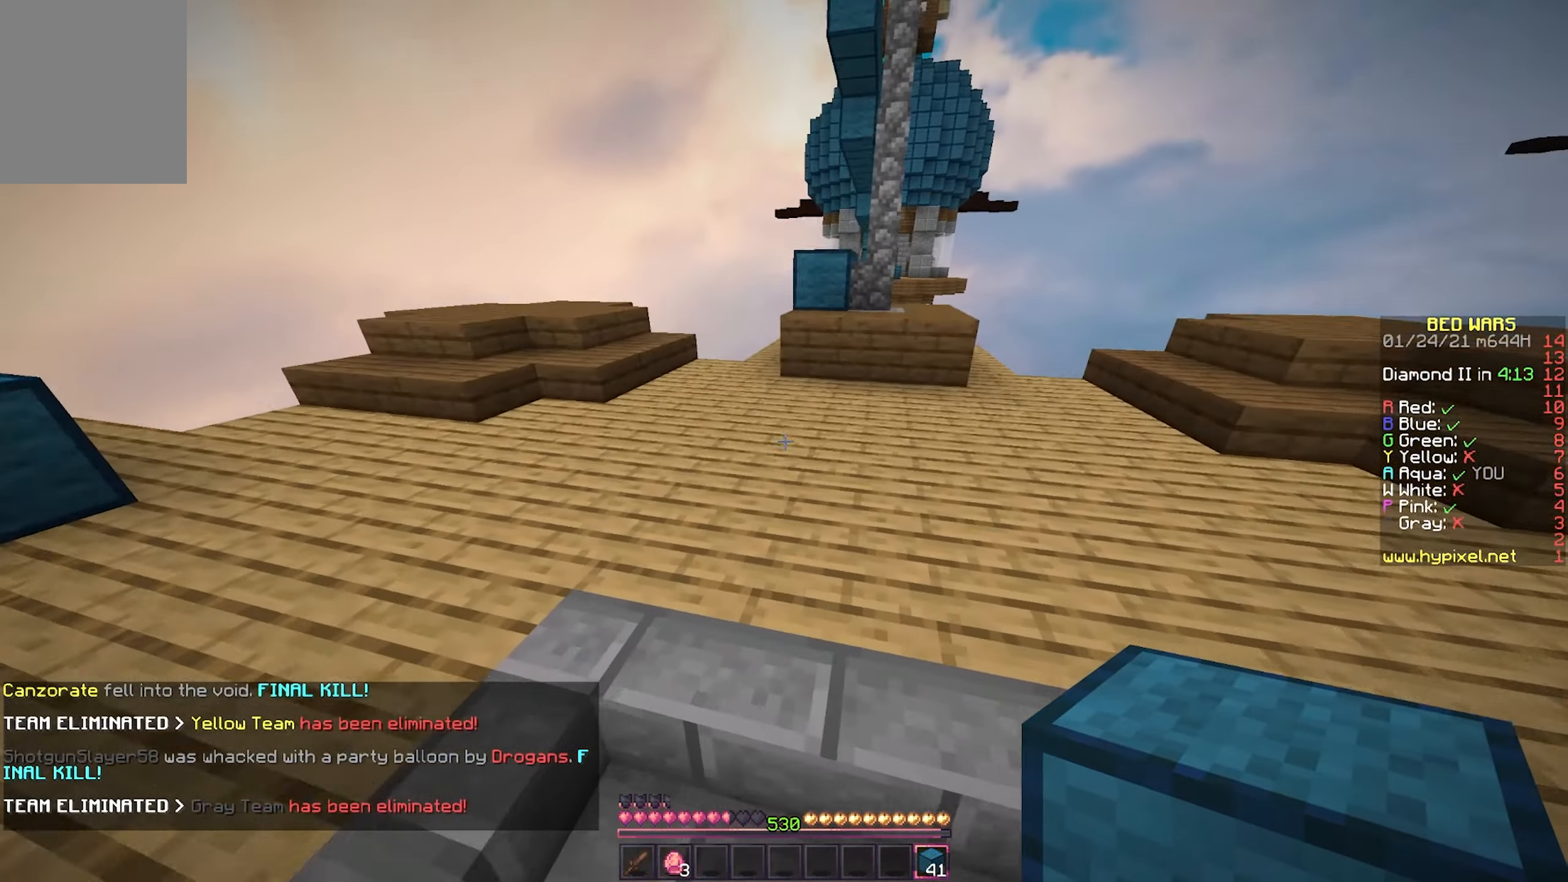
{"keys": ["w"], "mouse": ["right"], "events": [[433, "mouse_right", "down"]]}
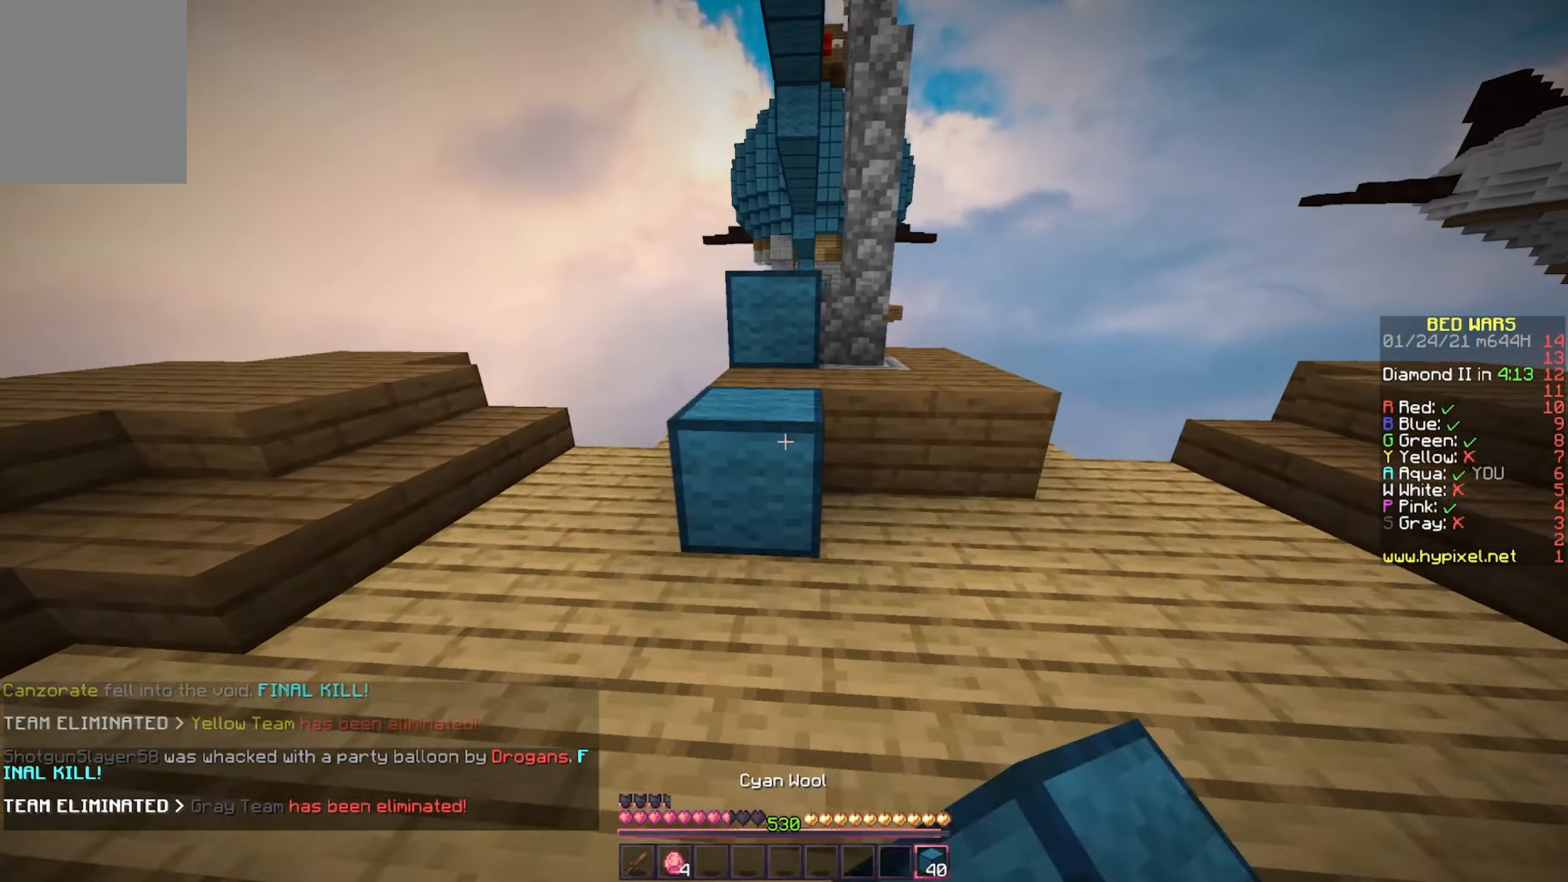
{"keys": ["d", "w"], "mouse": [], "events": [[33, "mouse_right", "up"], [467, "d", "down"]]}
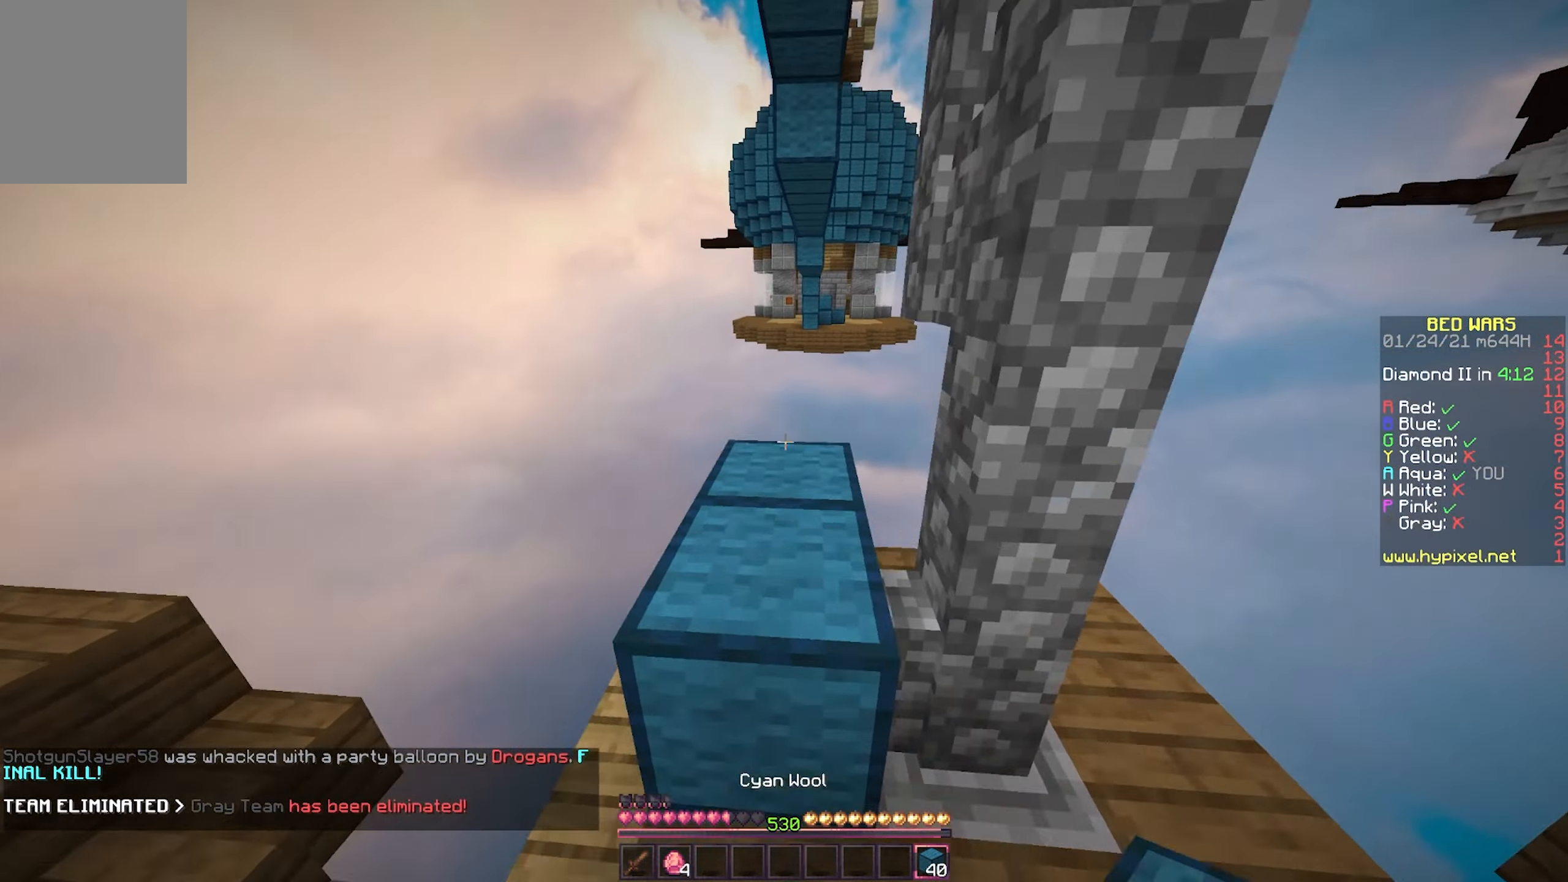
{"keys": ["s"], "mouse": [], "events": [[67, "w", "up"], [83, "d", "up"], [233, "a", "down"], [450, "s", "down"], [467, "a", "up"]]}
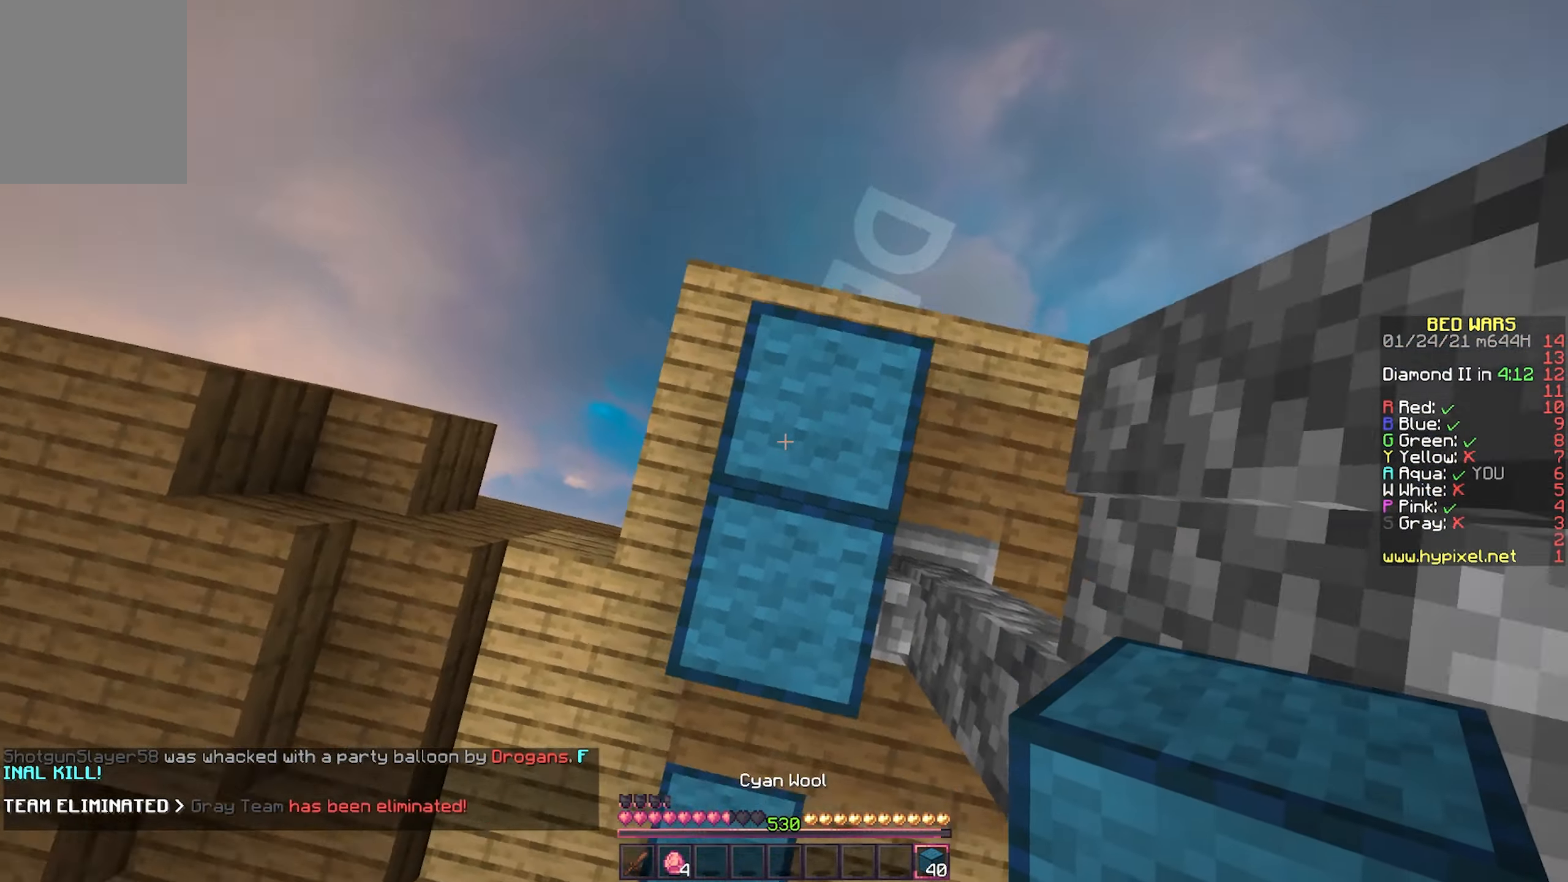
{"keys": [], "mouse": ["right"], "events": [[50, "mouse_right", "down"], [133, "a", "down"], [167, "mouse_right", "up"], [183, "s", "up"], [350, "mouse_right", "down"], [433, "a", "up"]]}
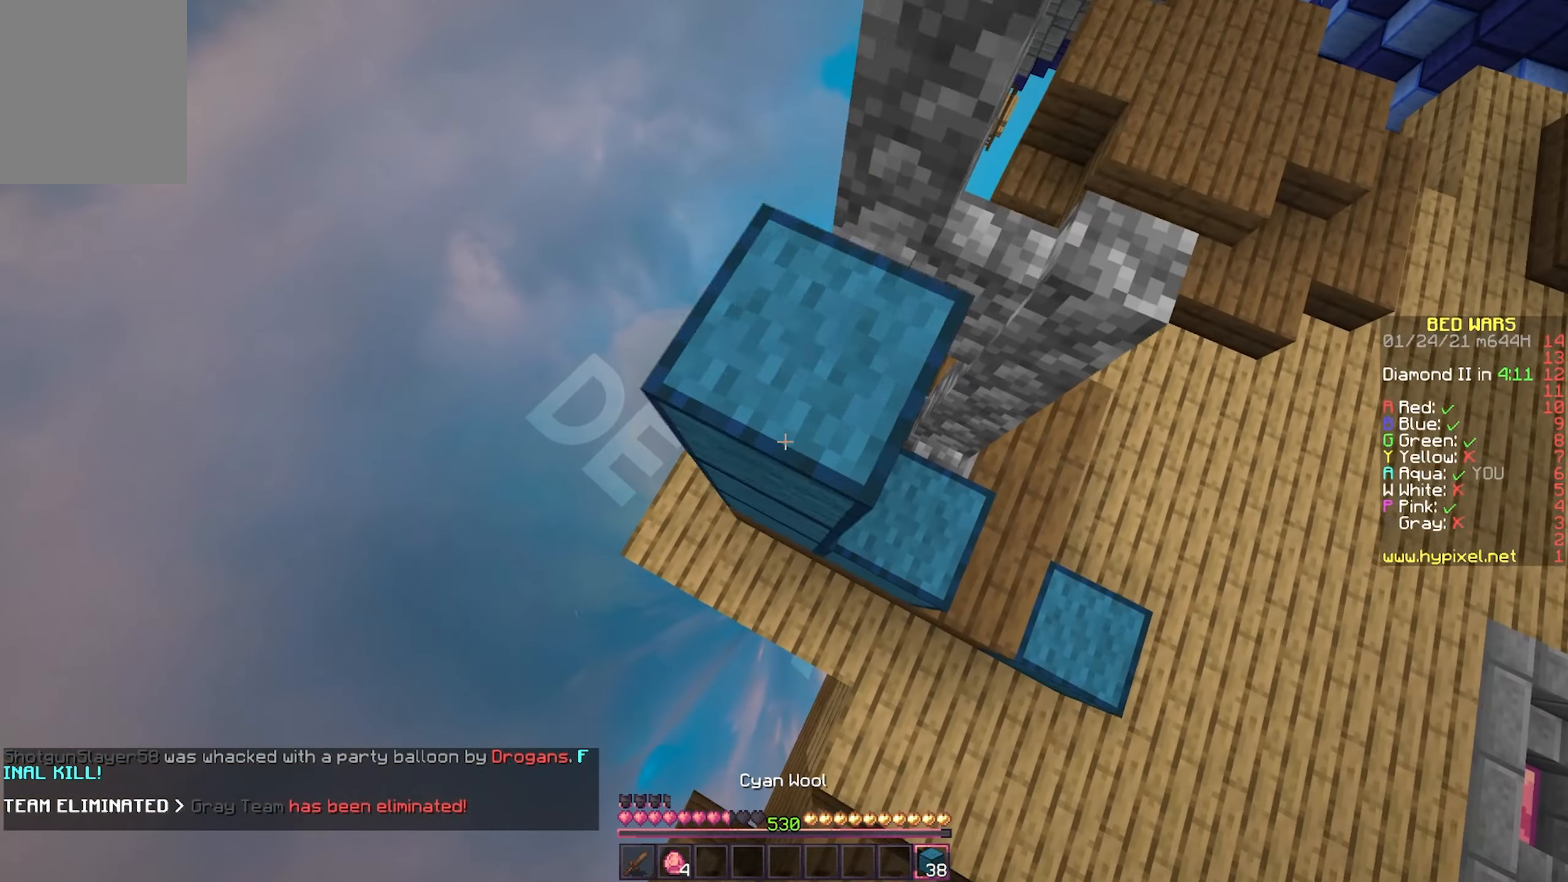
{"keys": [], "mouse": ["right"], "events": [[383, "mouse_right", "up"], [417, "mouse_right", "down"]]}
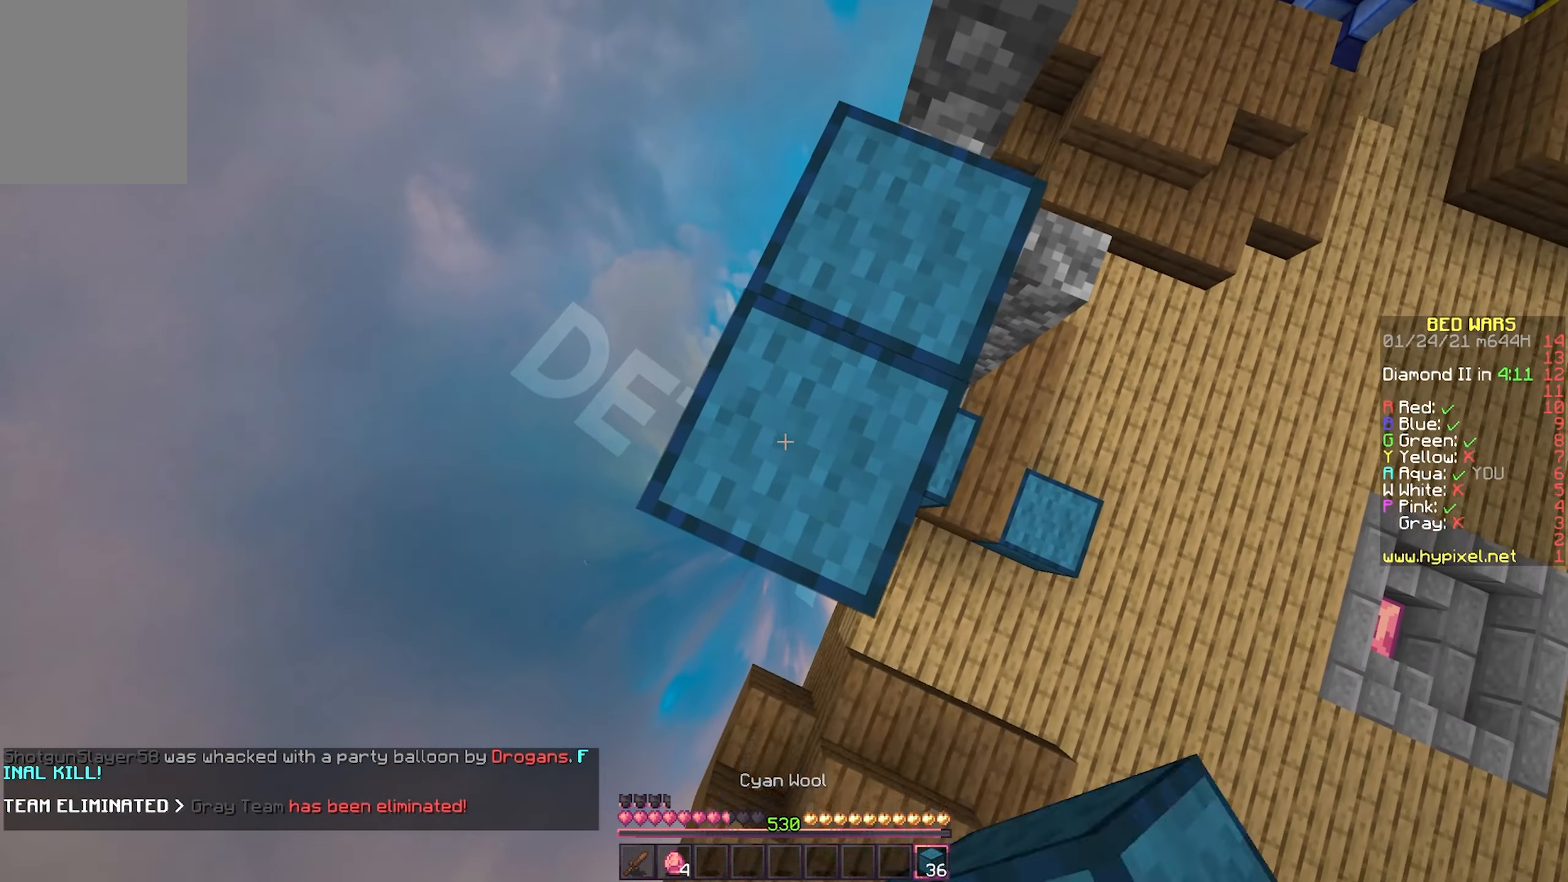
{"keys": ["d"], "mouse": ["right"], "events": [[200, "mouse_right", "up"], [417, "d", "down"], [417, "mouse_right", "down"]]}
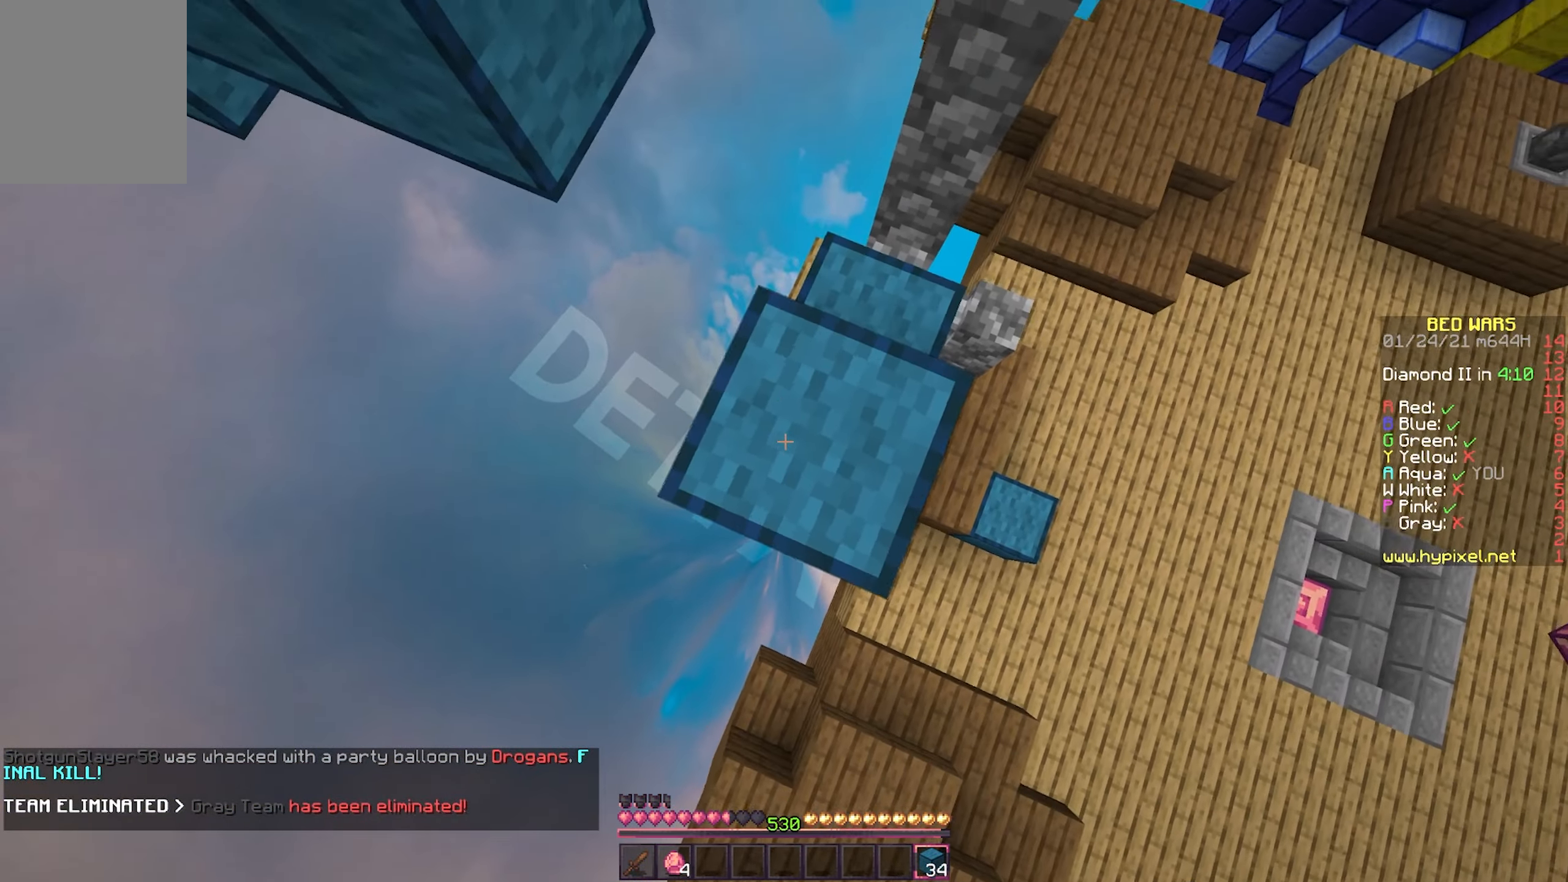
{"keys": ["w"], "mouse": [], "events": [[17, "d", "up"], [50, "mouse_right", "up"], [350, "mouse_right", "down"], [433, "w", "down"], [467, "mouse_right", "up"]]}
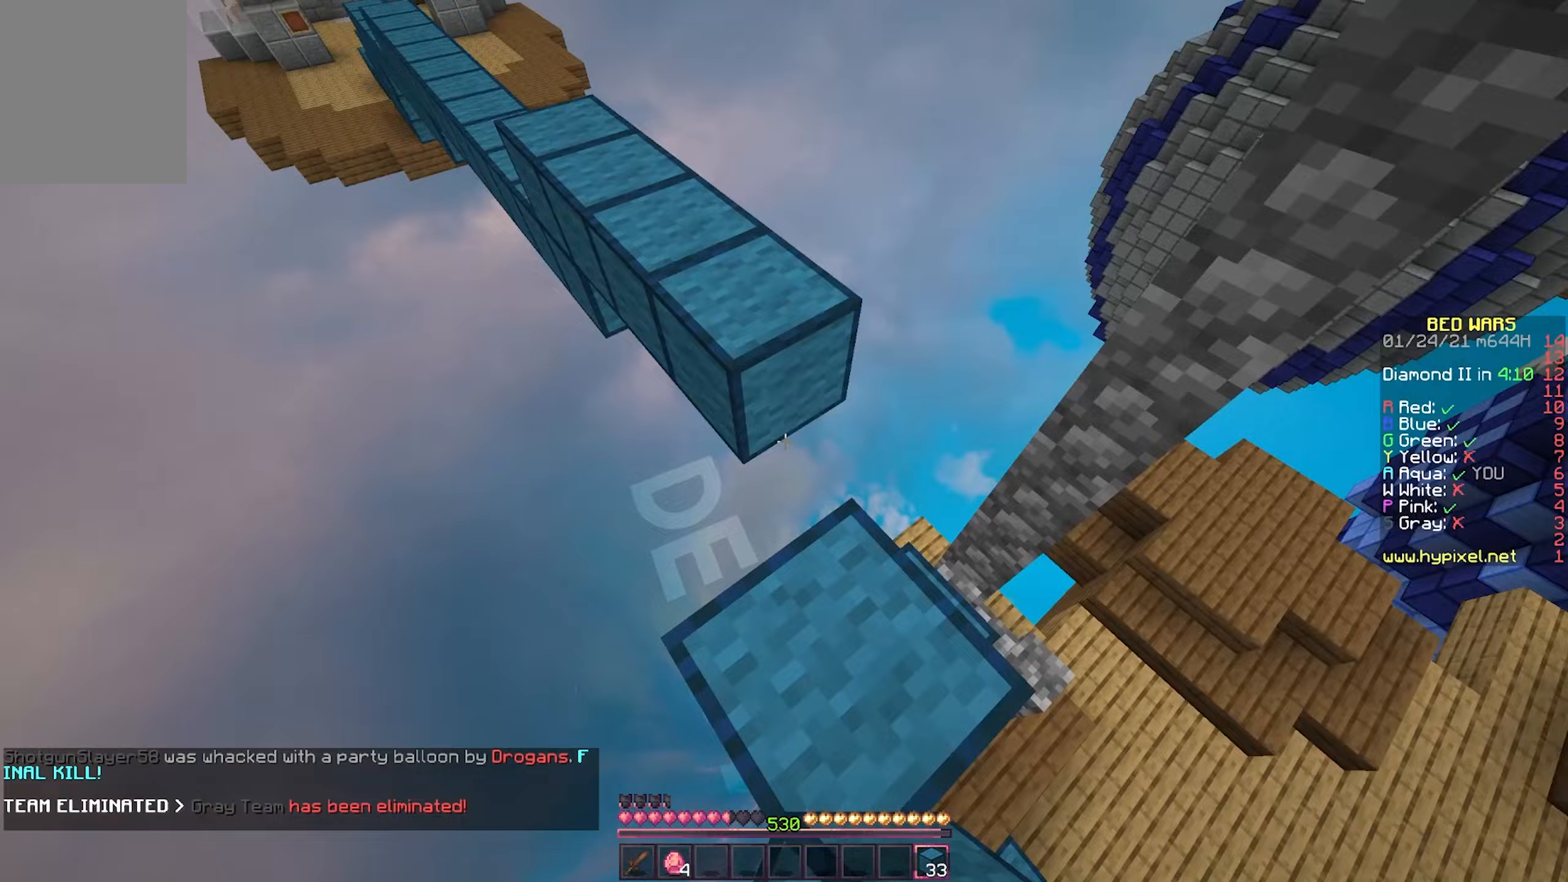
{"keys": ["w"], "mouse": [], "events": []}
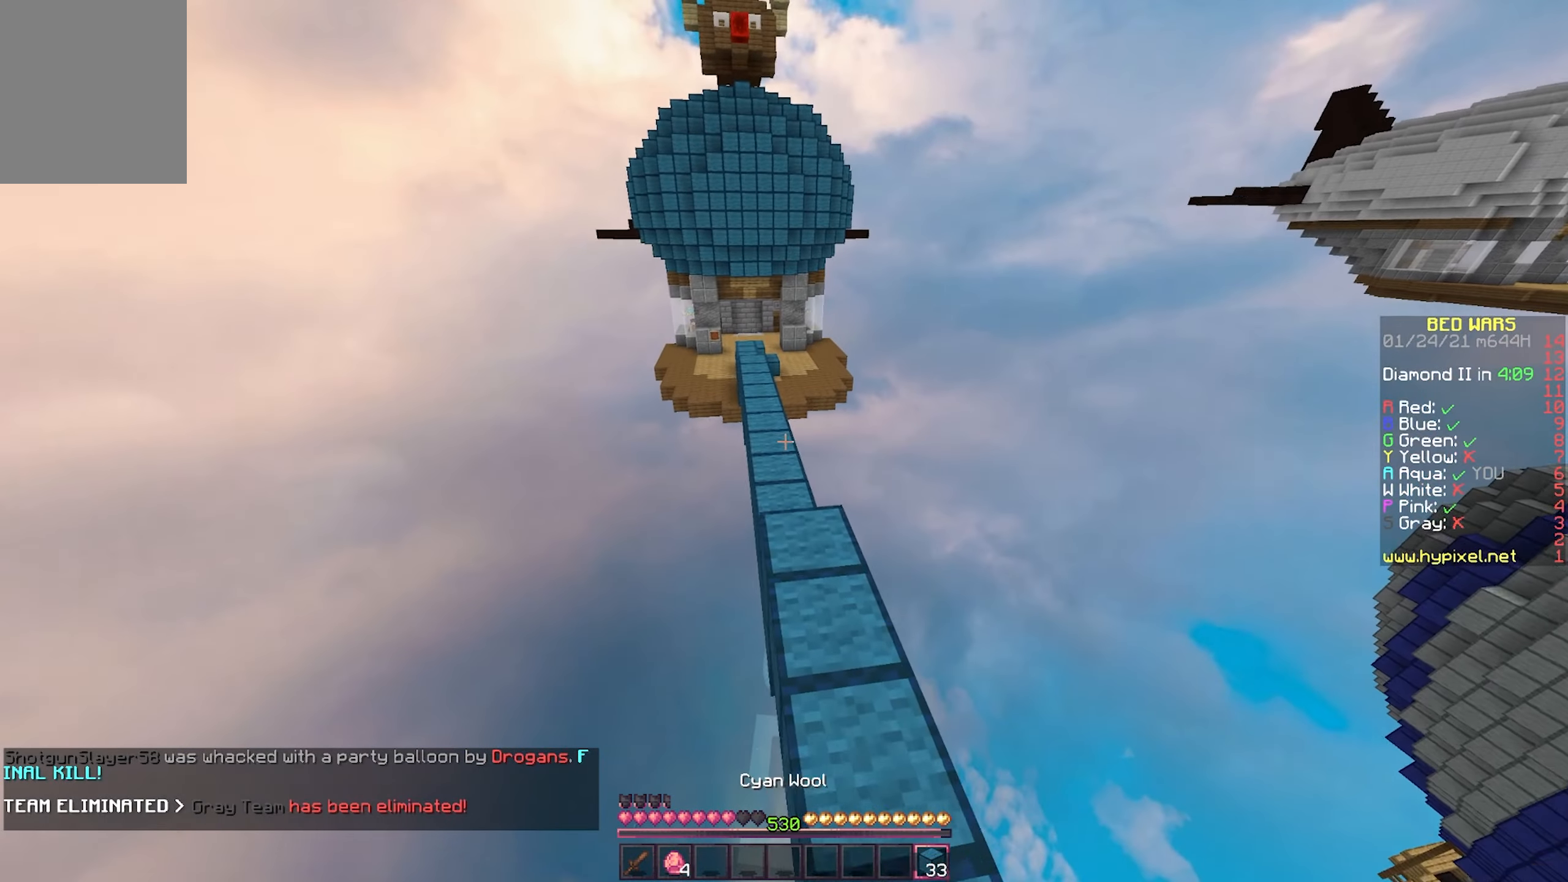
{"keys": ["d", "w"], "mouse": [], "events": [[283, "d", "down"]]}
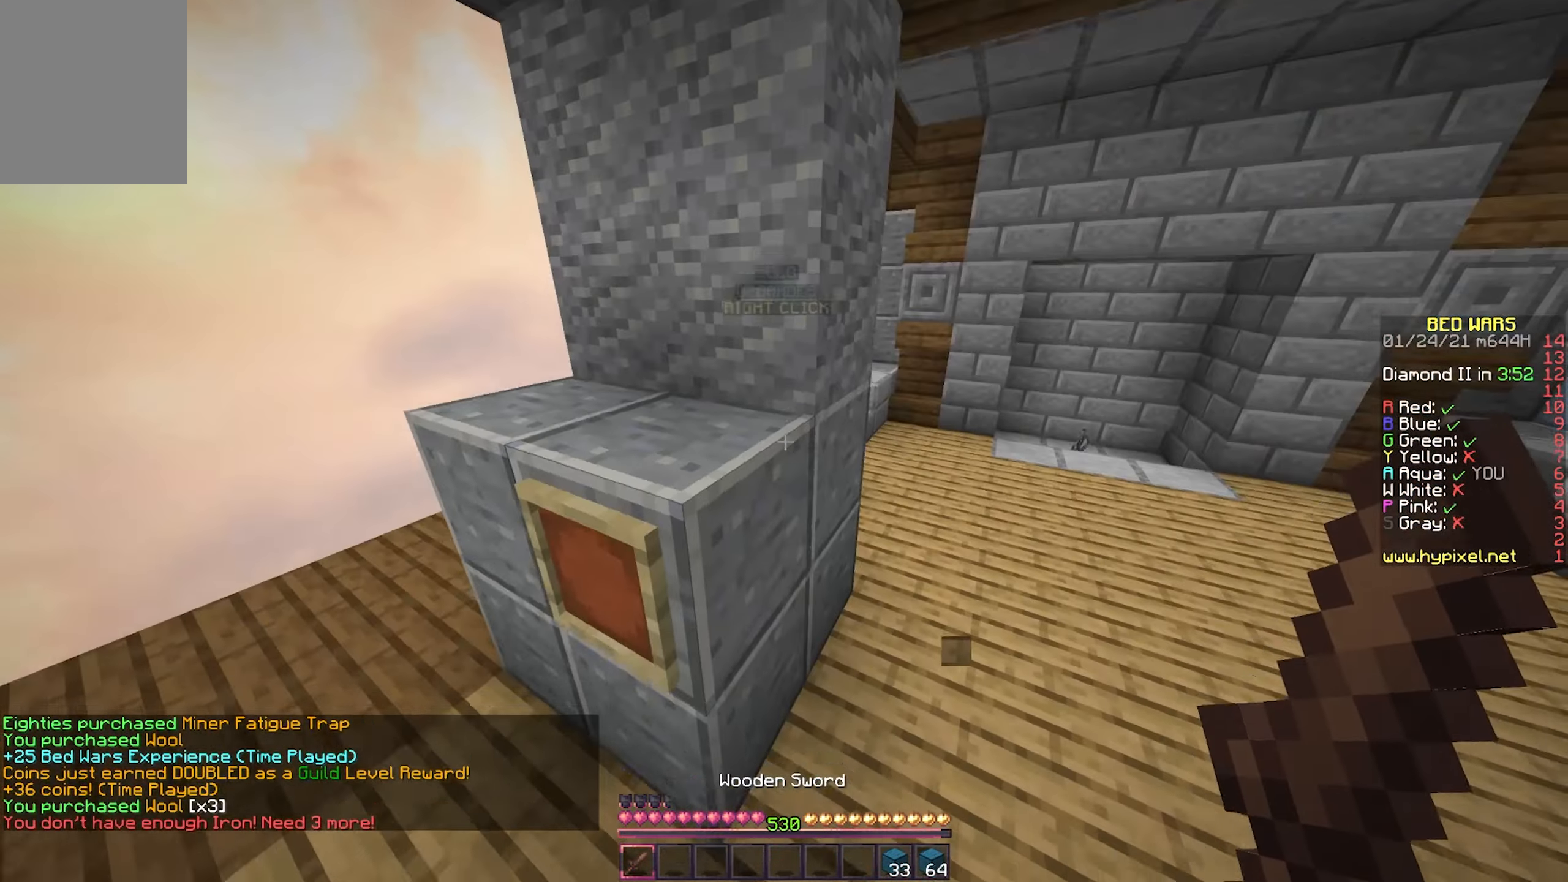
{"keys": ["d", "w"], "mouse": [], "events": []}
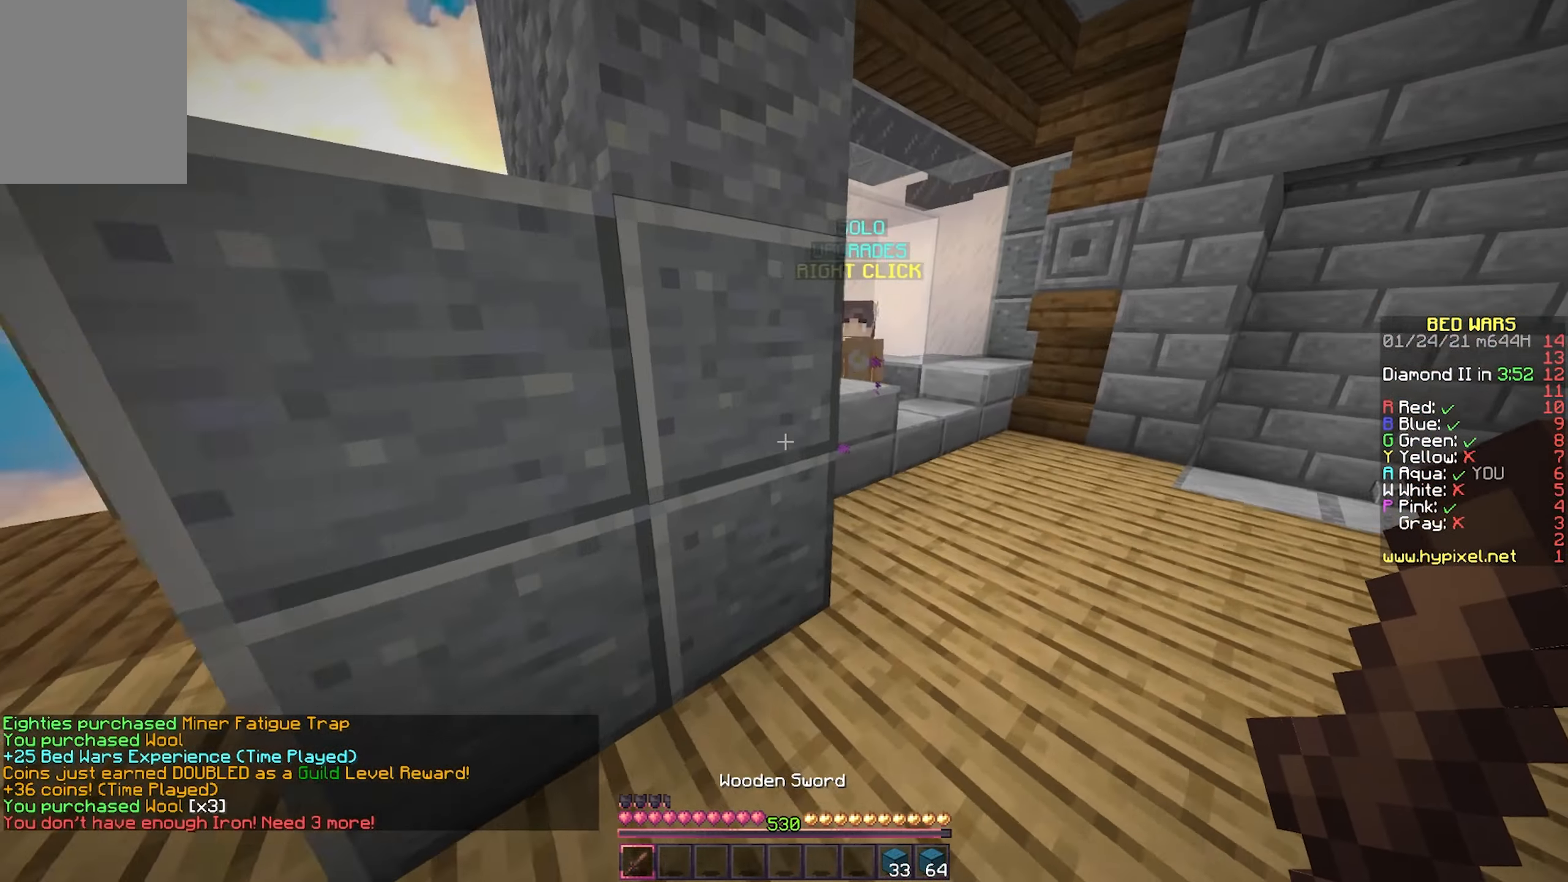
{"keys": [], "mouse": [], "events": [[167, "mouse_right", "down"], [283, "w", "up"], [300, "d", "up"], [300, "mouse_right", "up"]]}
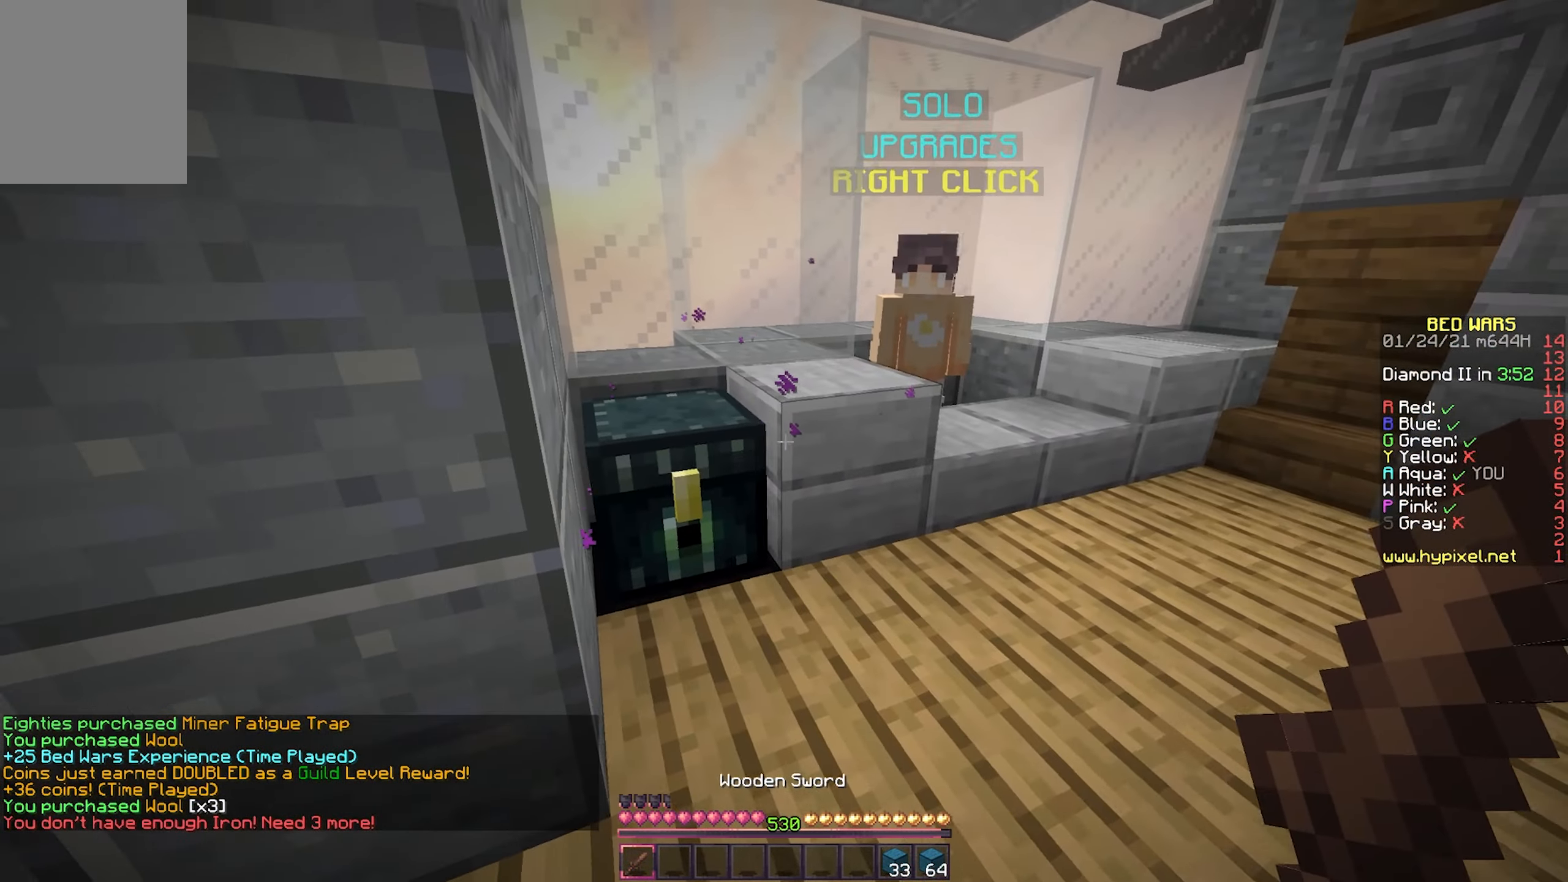
{"keys": [], "mouse": [], "events": [[50, "mouse_right", "down"], [200, "mouse_right", "up"], [317, "mouse_right", "down"], [467, "mouse_right", "up"]]}
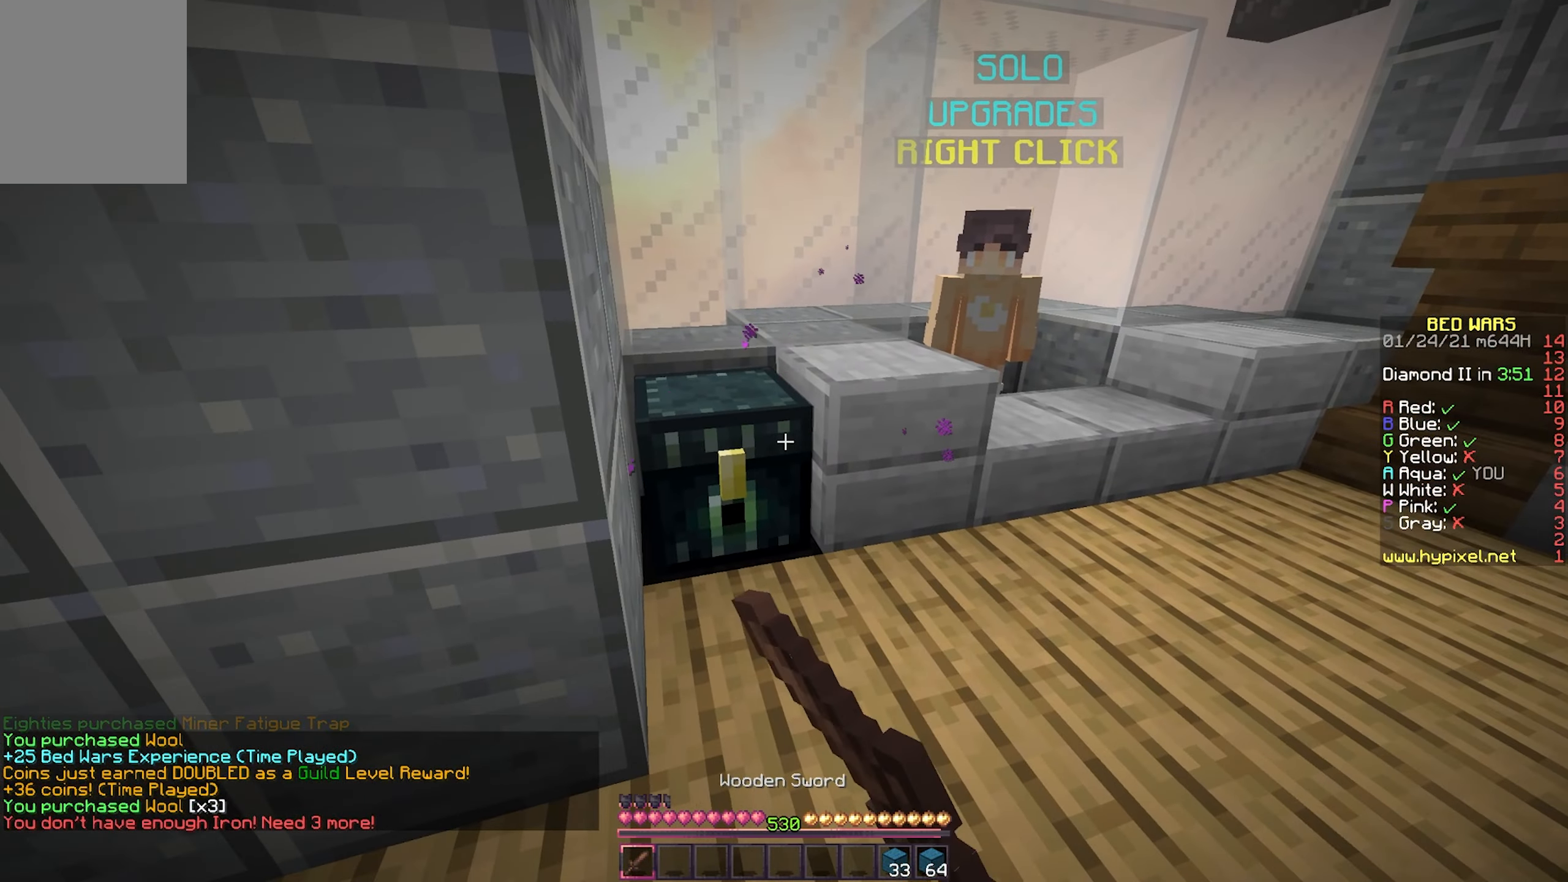
{"keys": [], "mouse": [], "events": []}
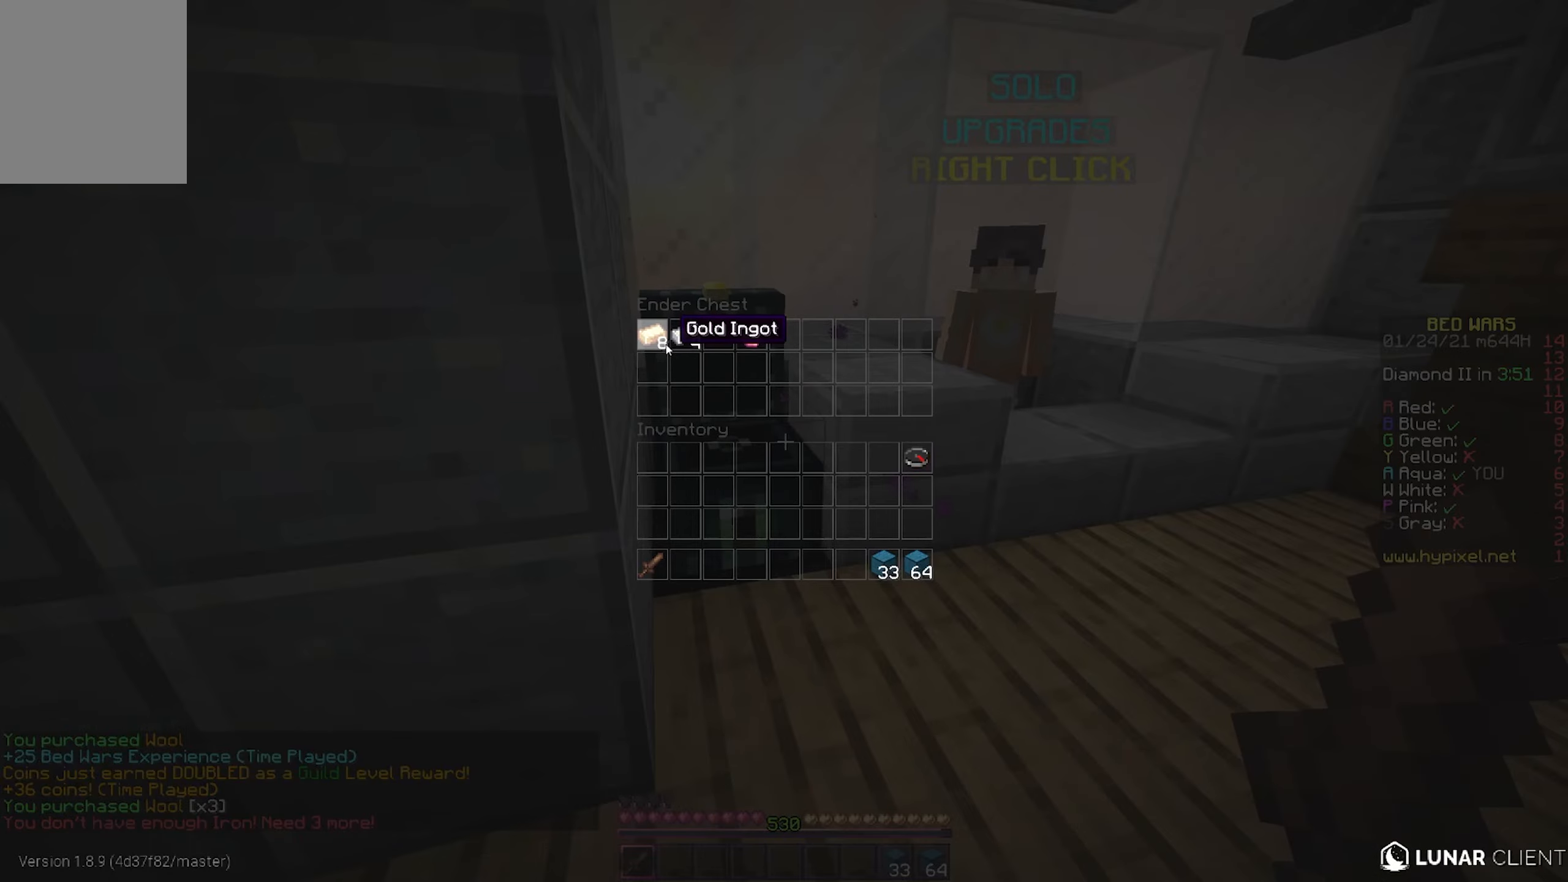
{"keys": [], "mouse": [], "events": []}
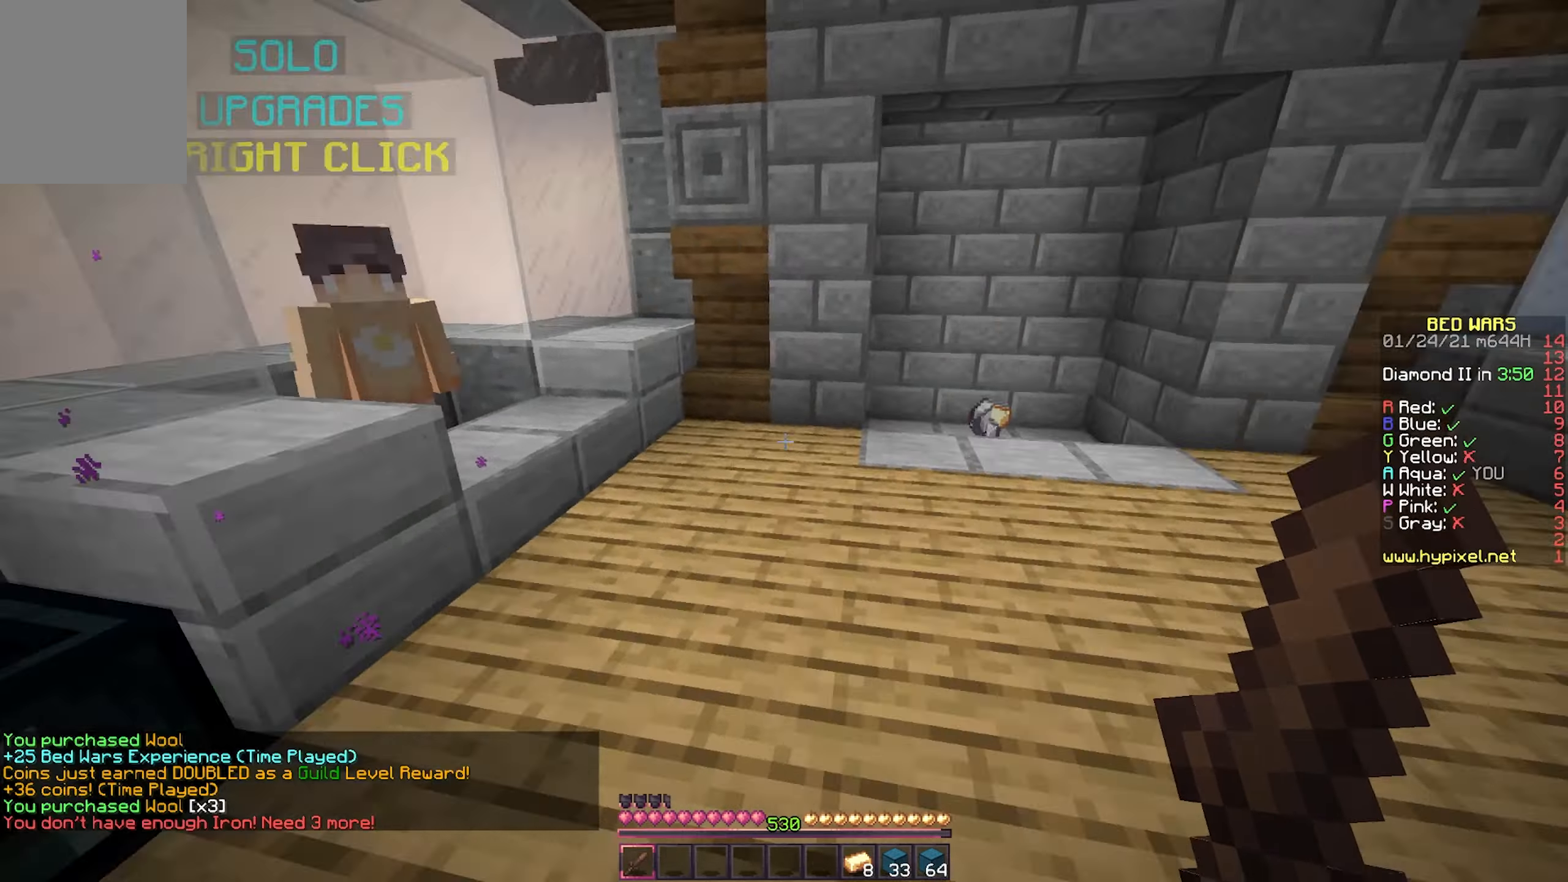
{"keys": ["a", "w"], "mouse": [], "events": [[67, "w", "down"], [350, "a", "down"]]}
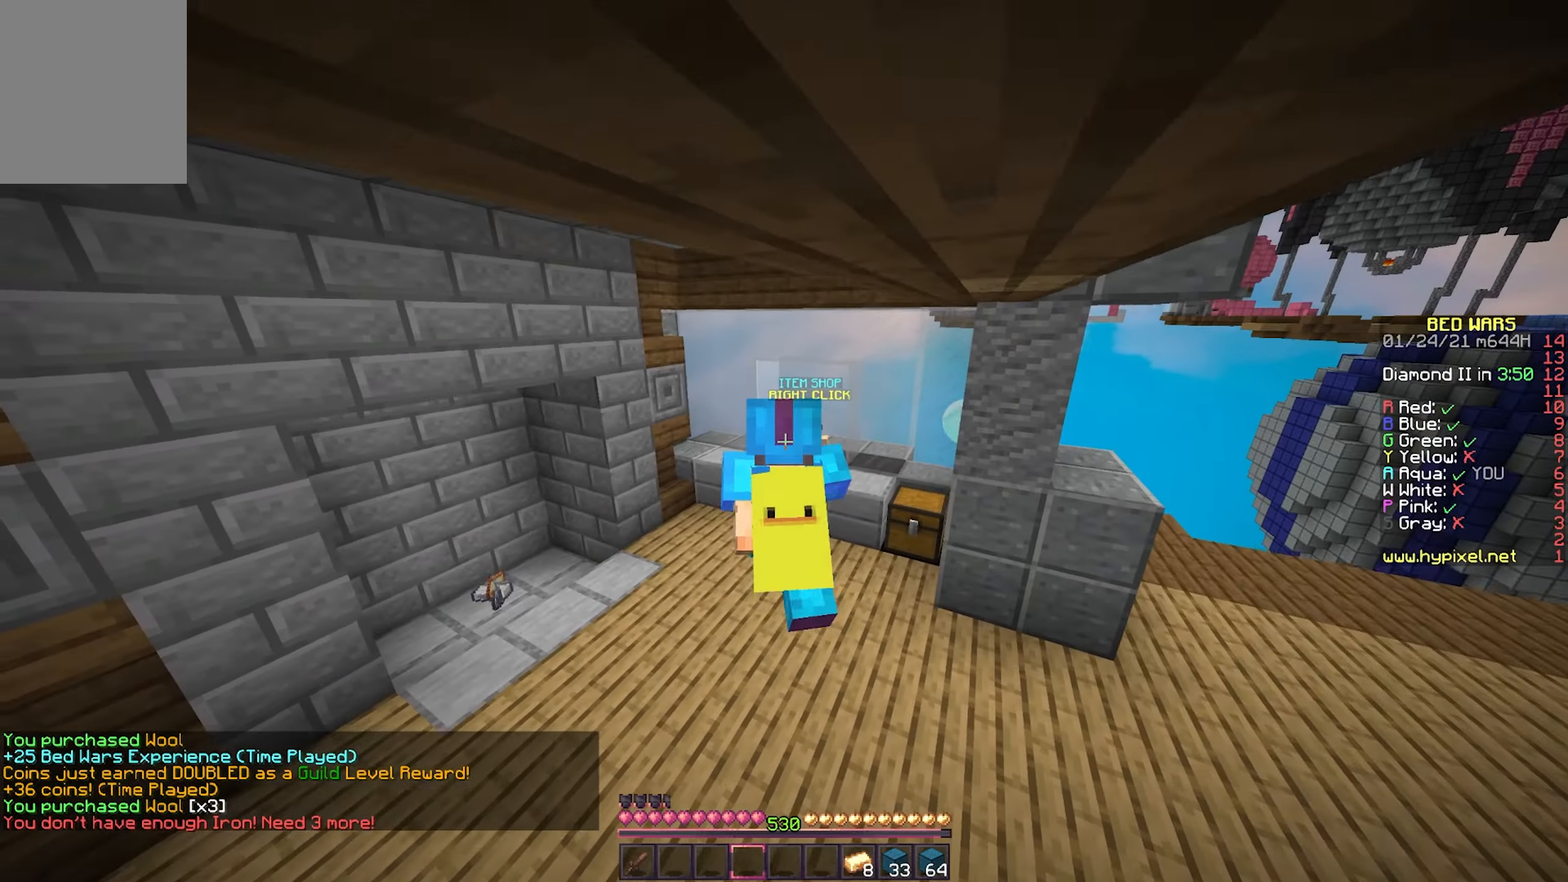
{"keys": ["d", "w"], "mouse": ["right"], "events": [[383, "a", "up"], [417, "mouse_right", "down"], [450, "d", "down"]]}
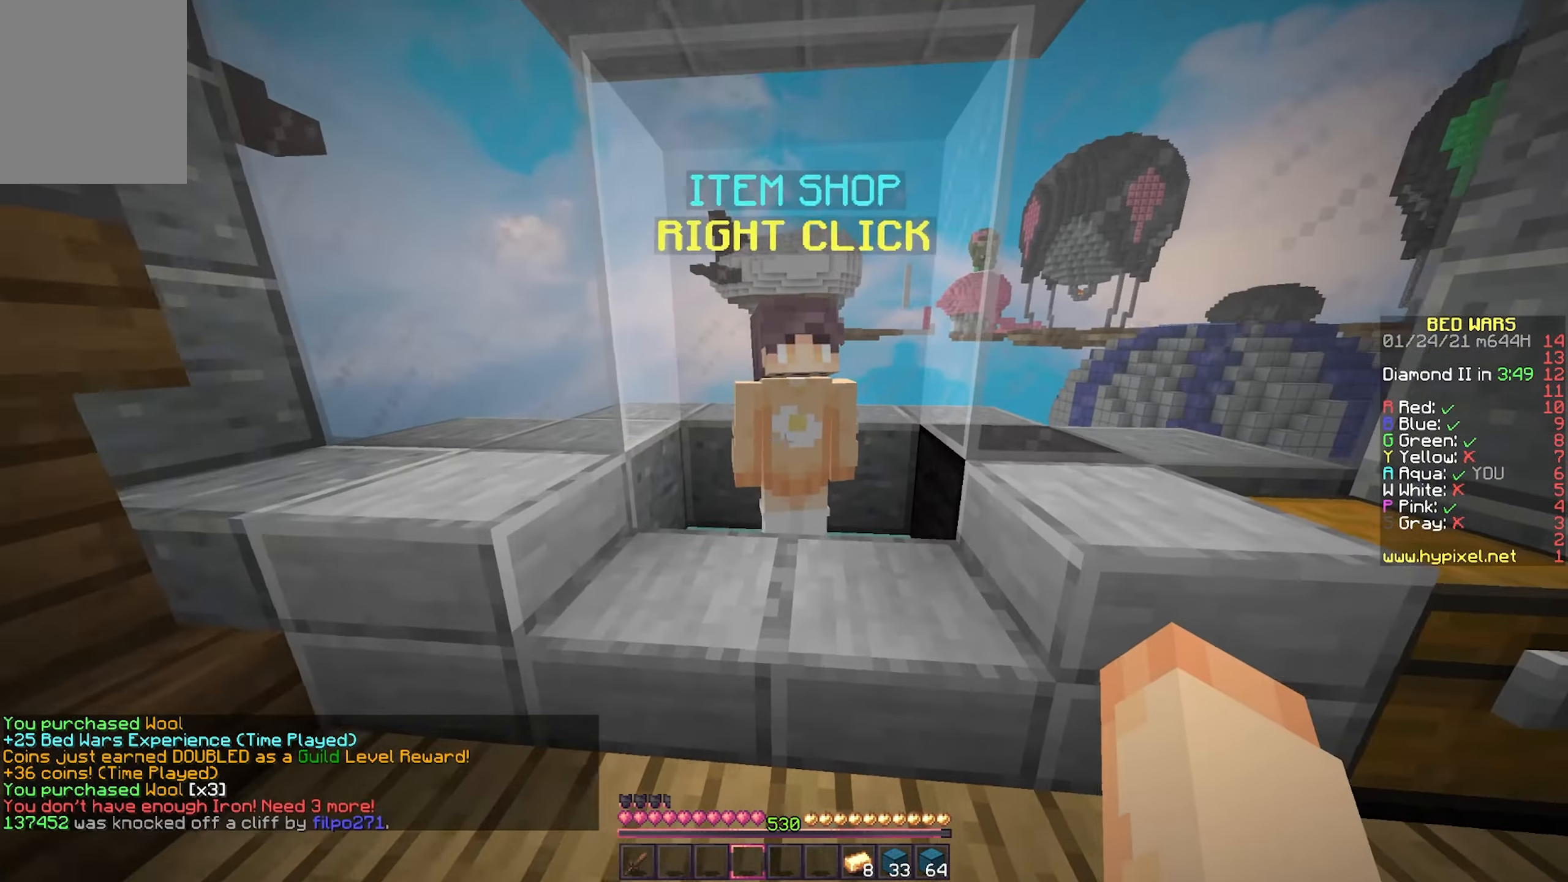
{"keys": [], "mouse": [], "events": [[33, "mouse_right", "up"], [67, "w", "up"], [83, "d", "up"]]}
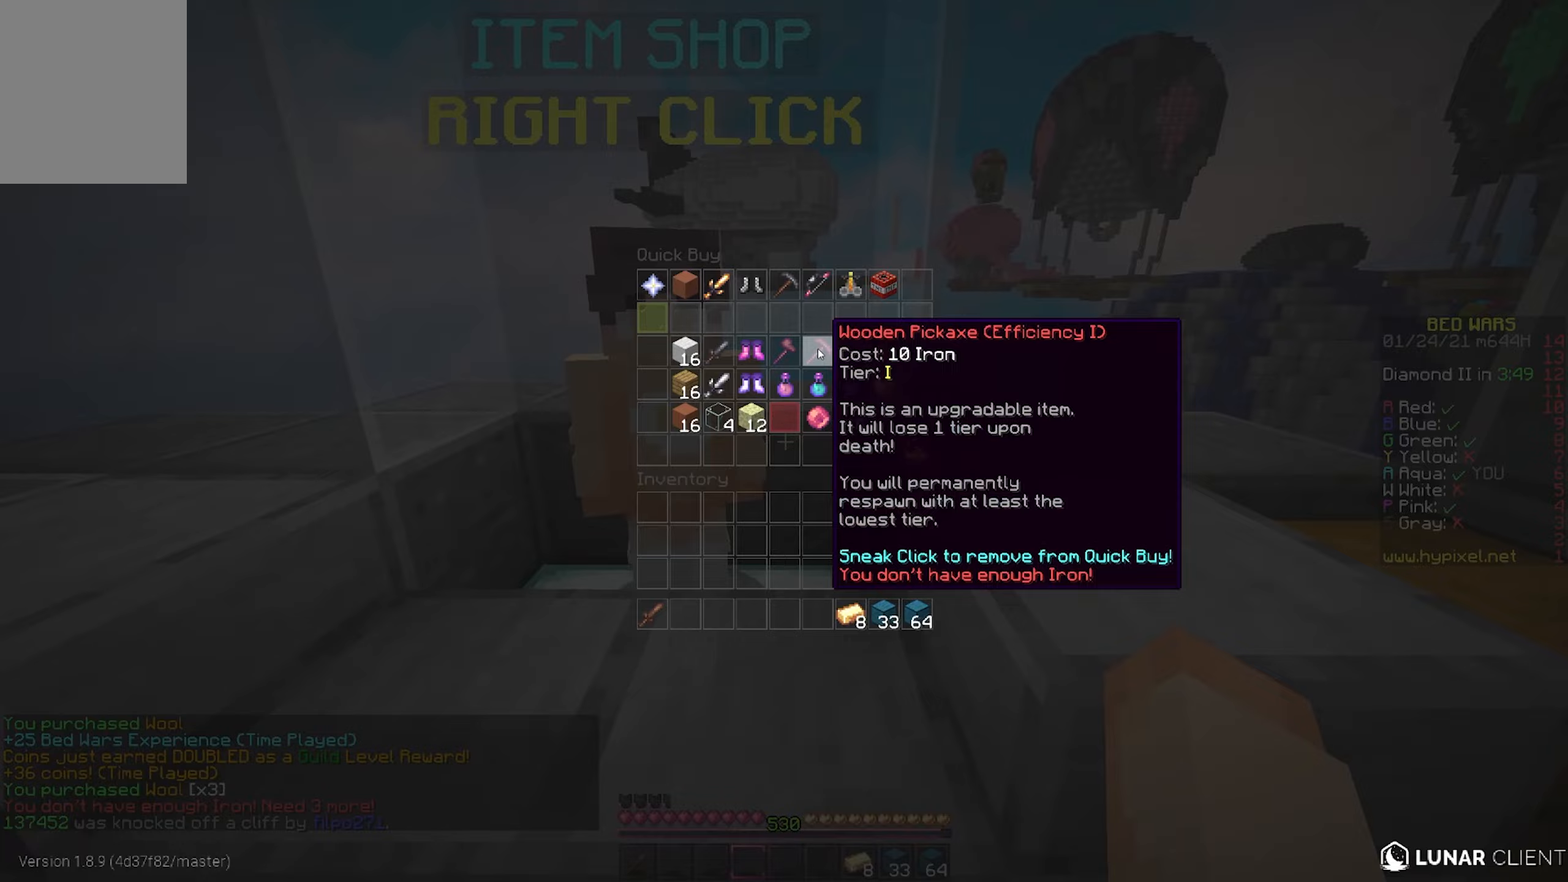
{"keys": [], "mouse": [], "events": []}